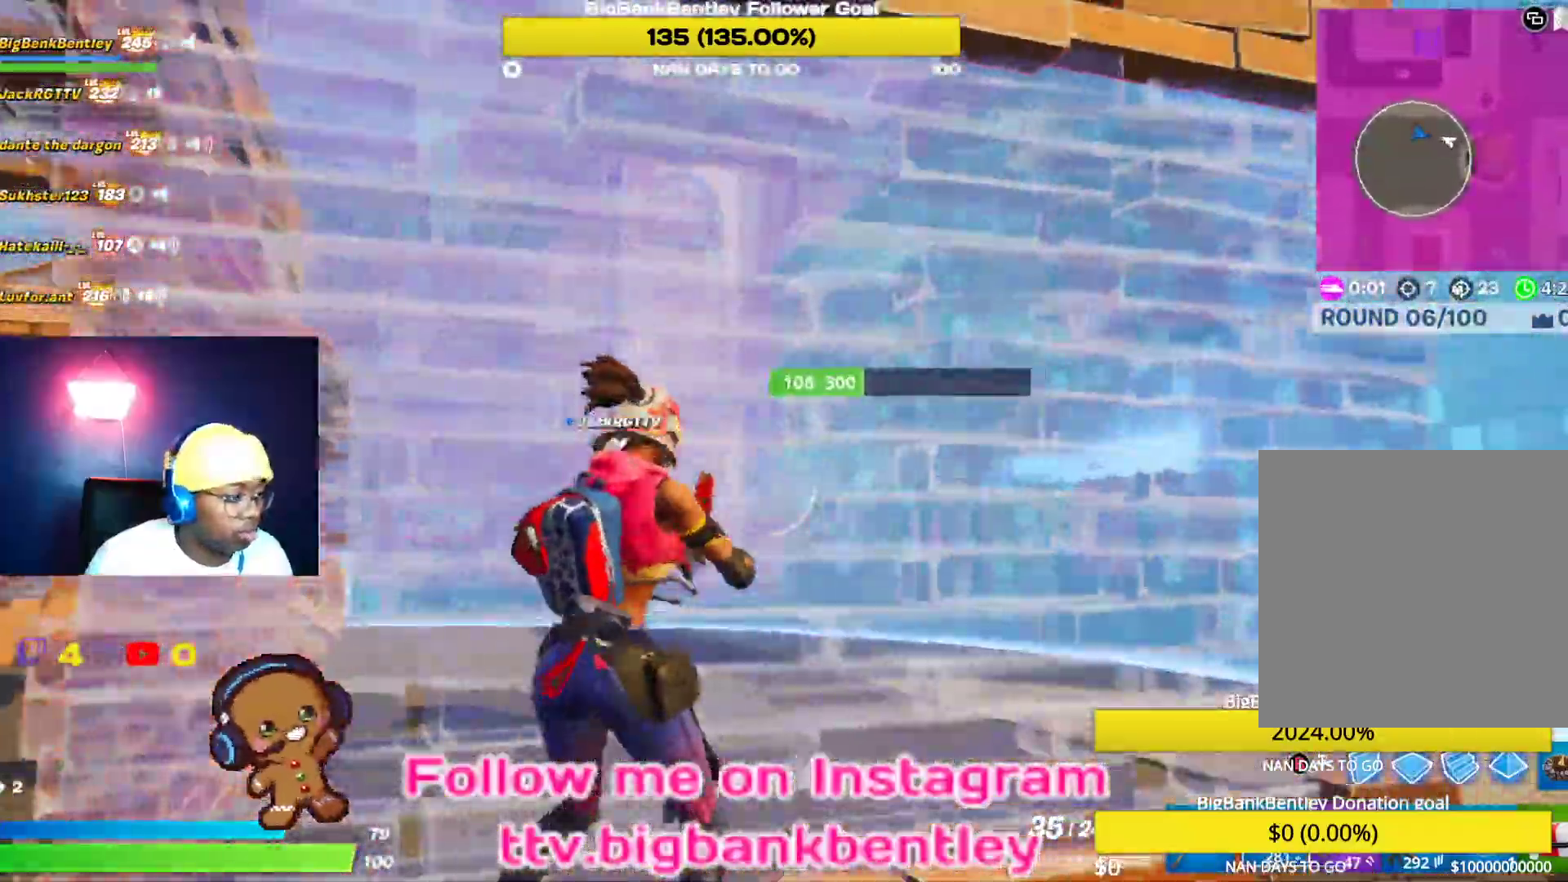
Gameplay with a controller (Xbox layout); each line is a JSON object with the inputs held at the frame after it. "events" lists button and stick changes between this image and that frame as [ms after this image, input, new state], when the widget could be followed in between.
{"buttons": ["L2"], "left_stick": "right", "right_stick": "up-left", "events": [[83, "left_stick", "down-right"], [133, "A", "down"], [250, "A", "up"], [250, "B", "down"], [383, "B", "up"], [450, "right_stick", "down-left"], [467, "left_stick", "right"], [500, "L2", "down"], [500, "right_stick", "up-left"]]}
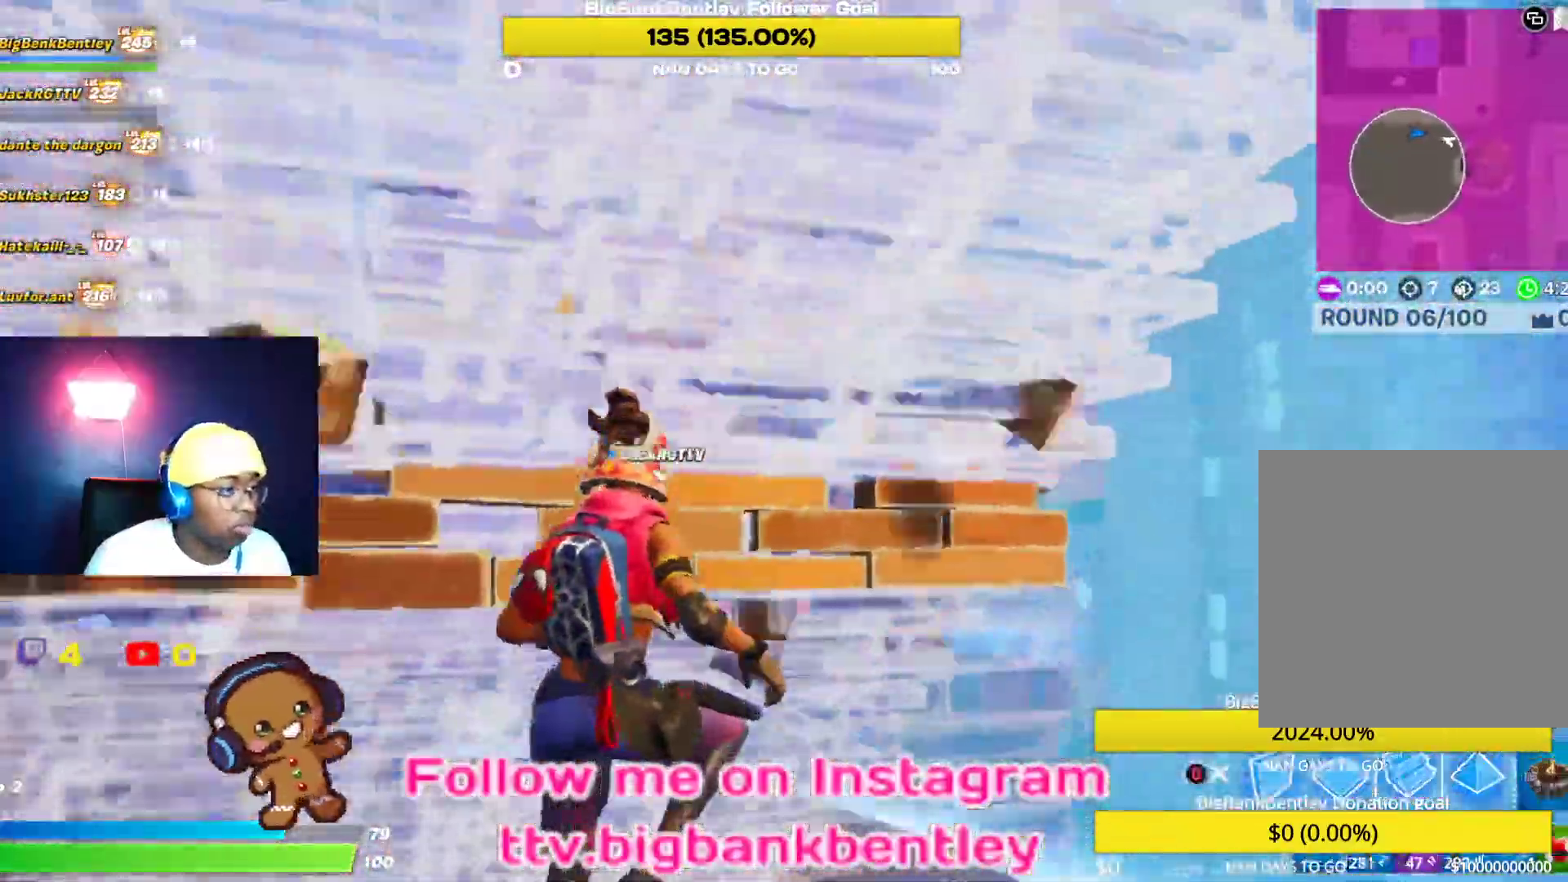
{"buttons": ["B"], "left_stick": "up", "right_stick": "down-right", "events": [[33, "left_stick", "up-right"], [250, "left_stick", "up"], [300, "right_stick", "up-right"], [367, "right_stick", "down-right"], [383, "B", "down"], [417, "L2", "up"]]}
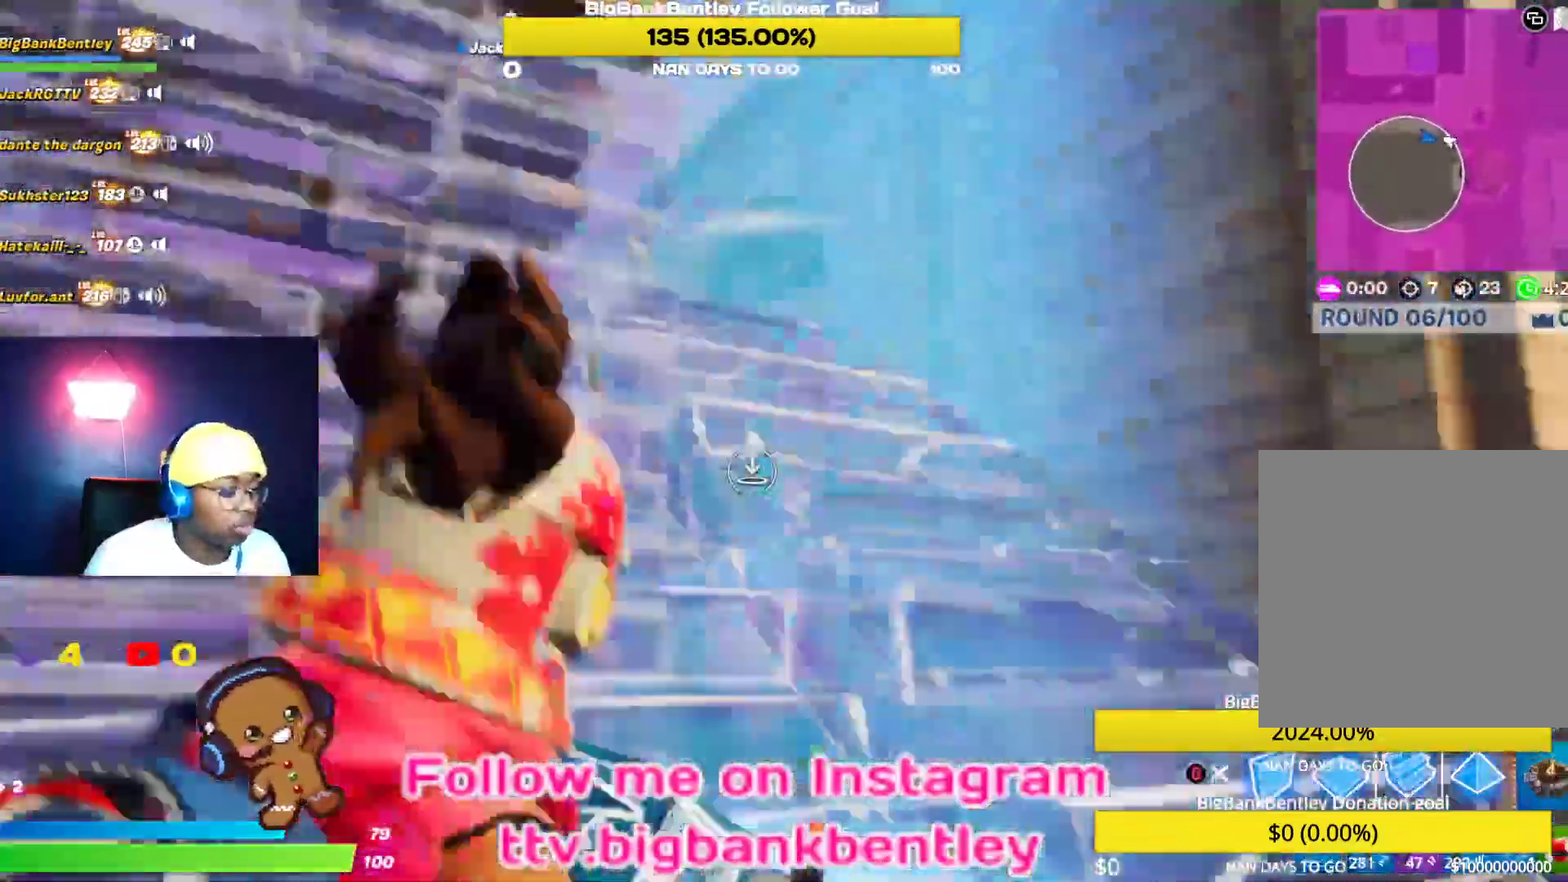
{"buttons": ["L2"], "left_stick": "up", "right_stick": "up-left", "events": [[150, "B", "up"], [183, "right_stick", "down-left"], [267, "right_stick", "up-left"], [333, "L2", "down"], [400, "B", "down"], [500, "B", "up"]]}
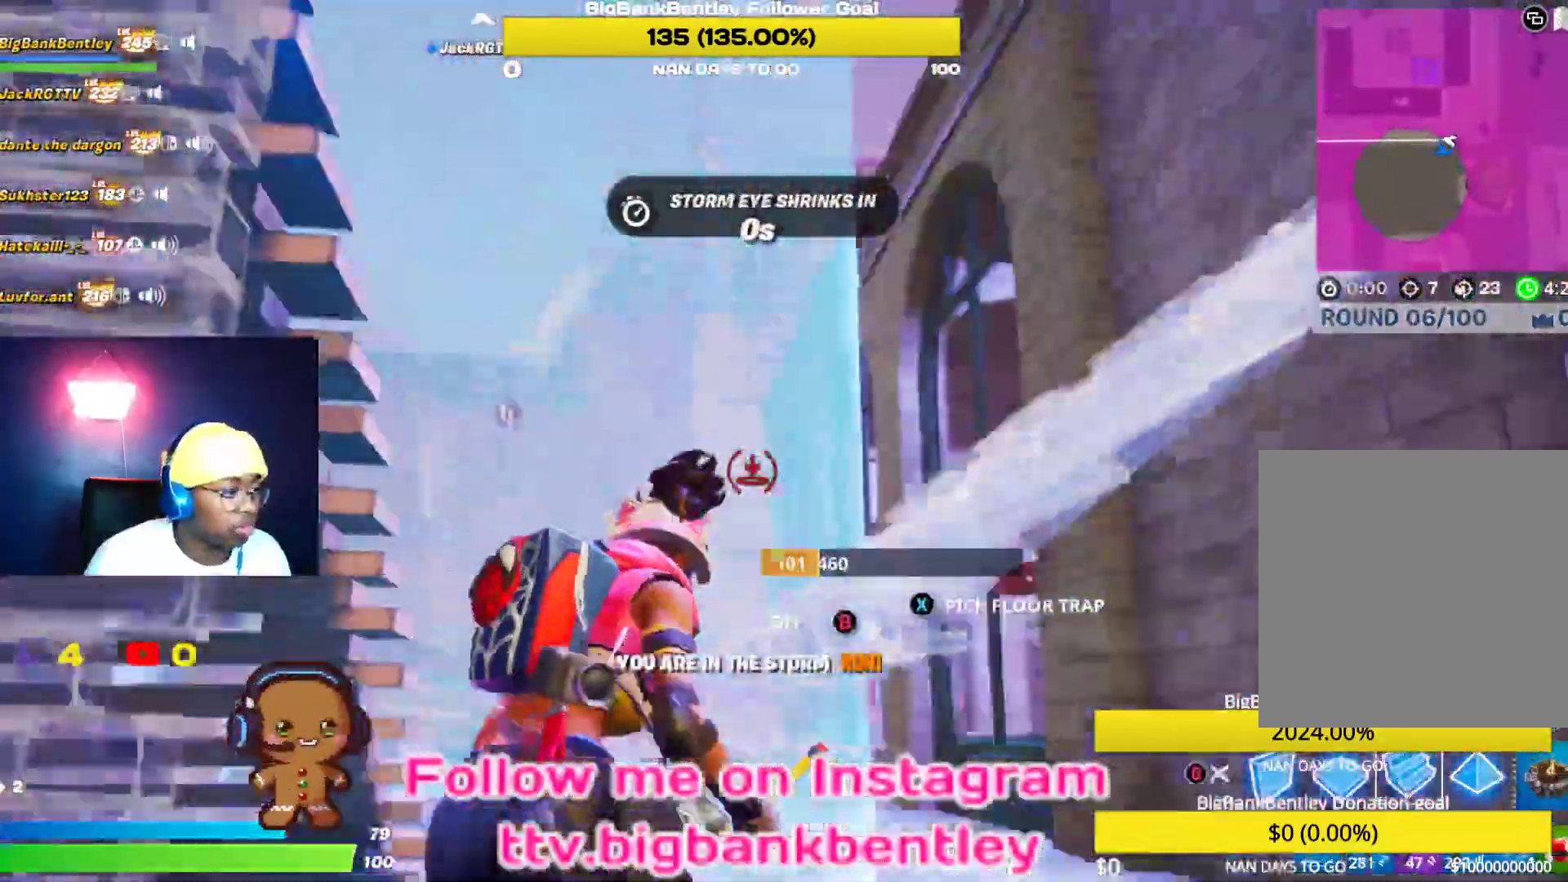
{"buttons": ["B"], "left_stick": "up-left", "right_stick": "center", "events": [[83, "right_stick", "left"], [250, "right_stick", "center"], [317, "A", "down"], [400, "L2", "up"], [433, "A", "up"], [483, "B", "down"], [500, "left_stick", "up-left"]]}
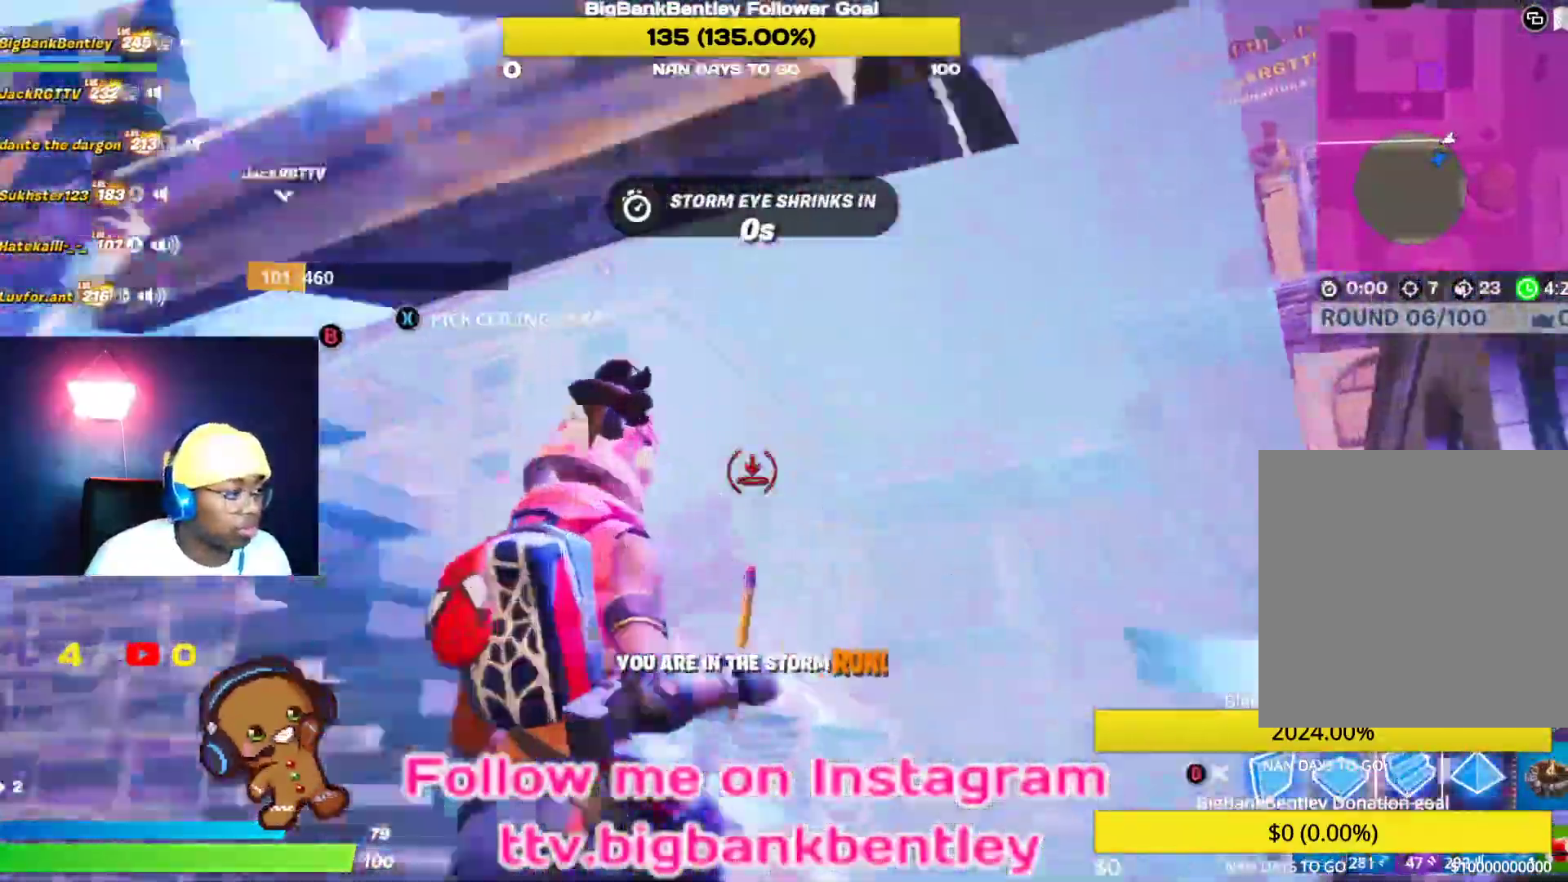
{"buttons": ["R1"], "left_stick": "up-right", "right_stick": "down-left", "events": [[83, "B", "up"], [233, "left_stick", "up"], [233, "right_stick", "down-left"], [400, "R1", "down"], [433, "left_stick", "up-right"]]}
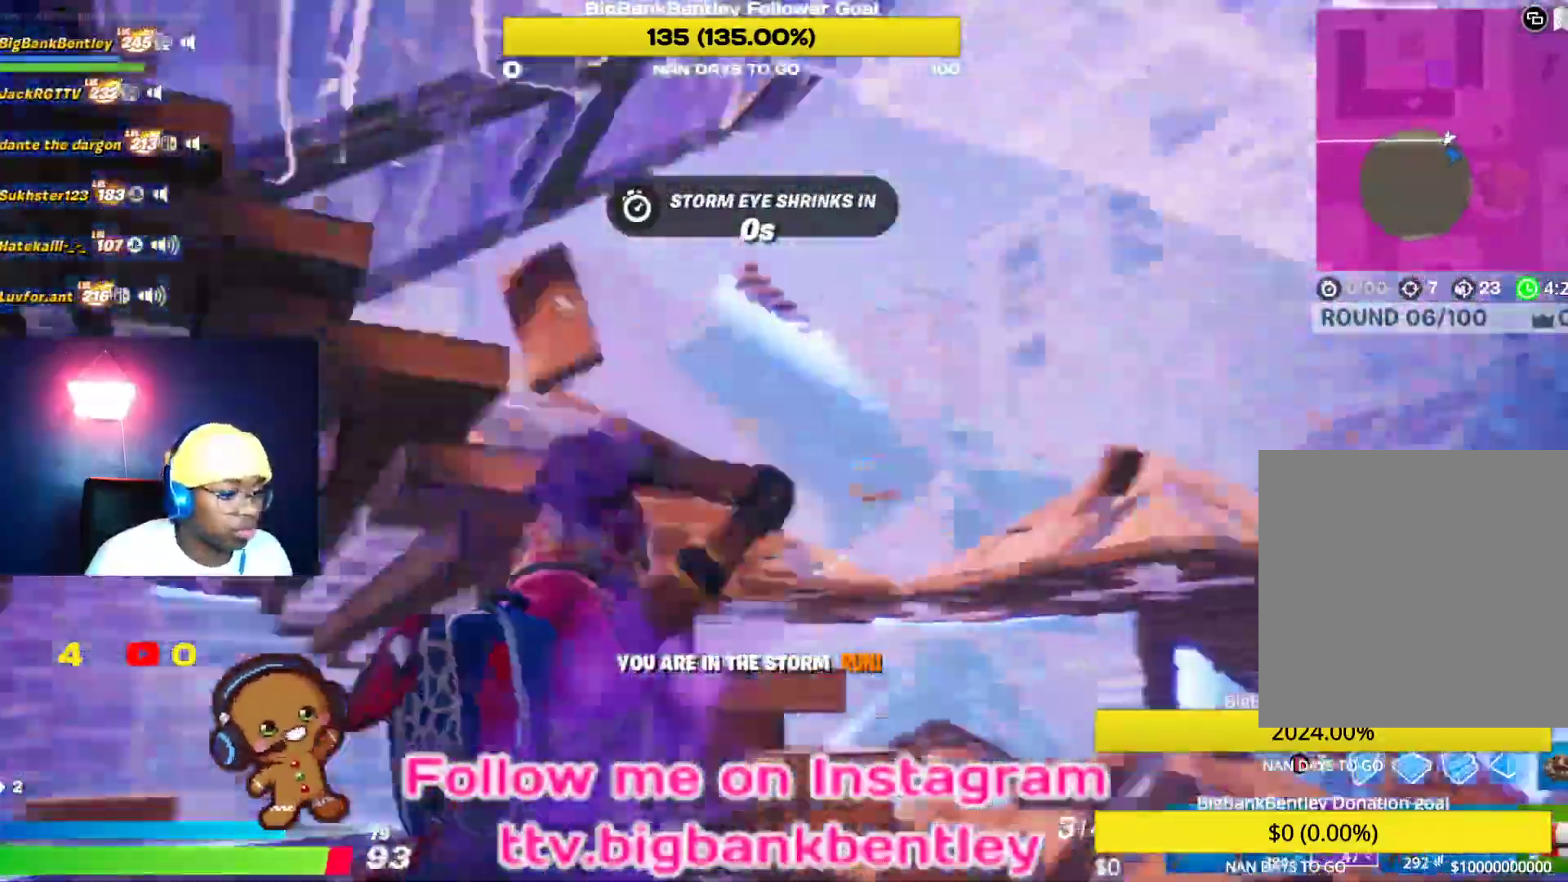
{"buttons": [], "left_stick": "up-right", "right_stick": "down-left", "events": [[17, "R1", "up"], [133, "right_stick", "center"], [217, "A", "down"], [300, "A", "up"], [450, "right_stick", "down-left"]]}
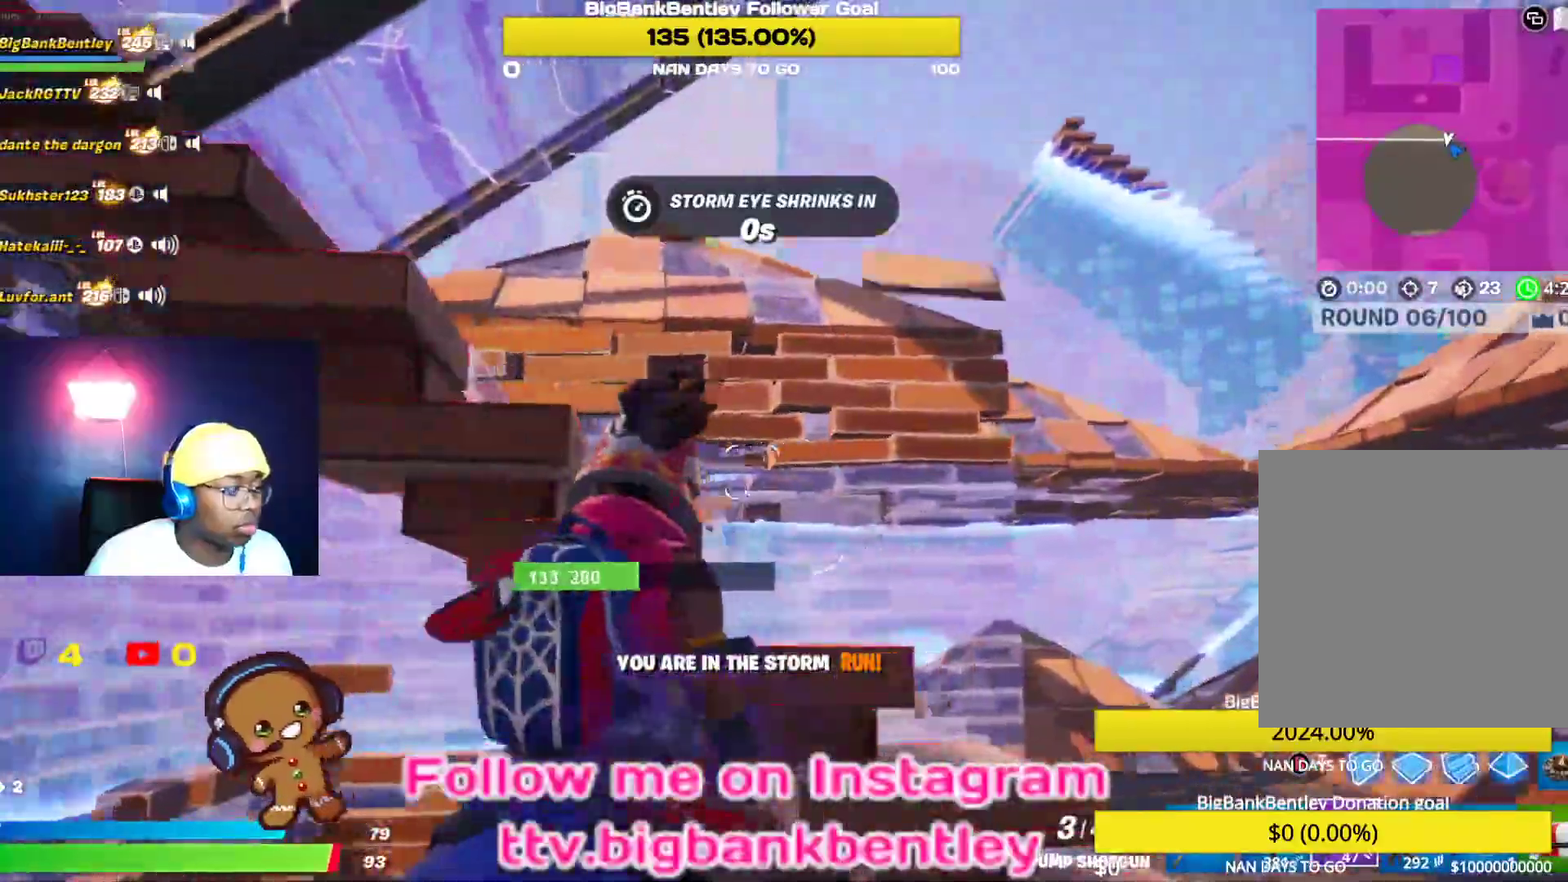
{"buttons": [], "left_stick": "right", "right_stick": "up-left", "events": [[67, "left_stick", "right"], [117, "right_stick", "right"], [183, "left_stick", "down-right"], [317, "right_stick", "up-left"], [433, "left_stick", "right"]]}
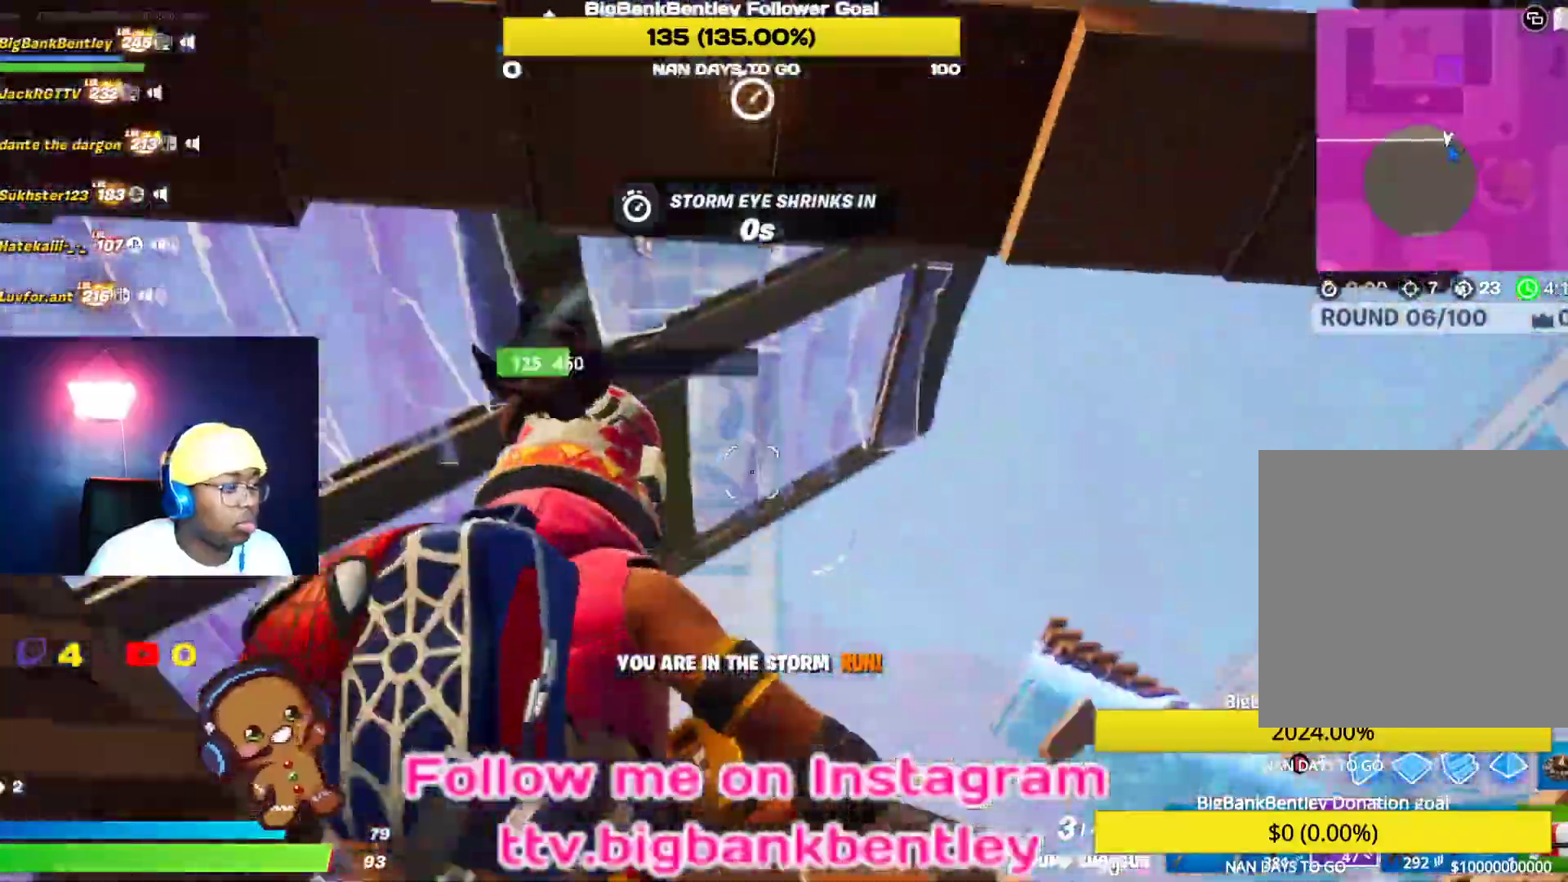
{"buttons": [], "left_stick": "right", "right_stick": "center", "events": [[17, "right_stick", "center"], [83, "A", "down"], [167, "A", "up"], [317, "right_stick", "down-left"], [500, "right_stick", "center"]]}
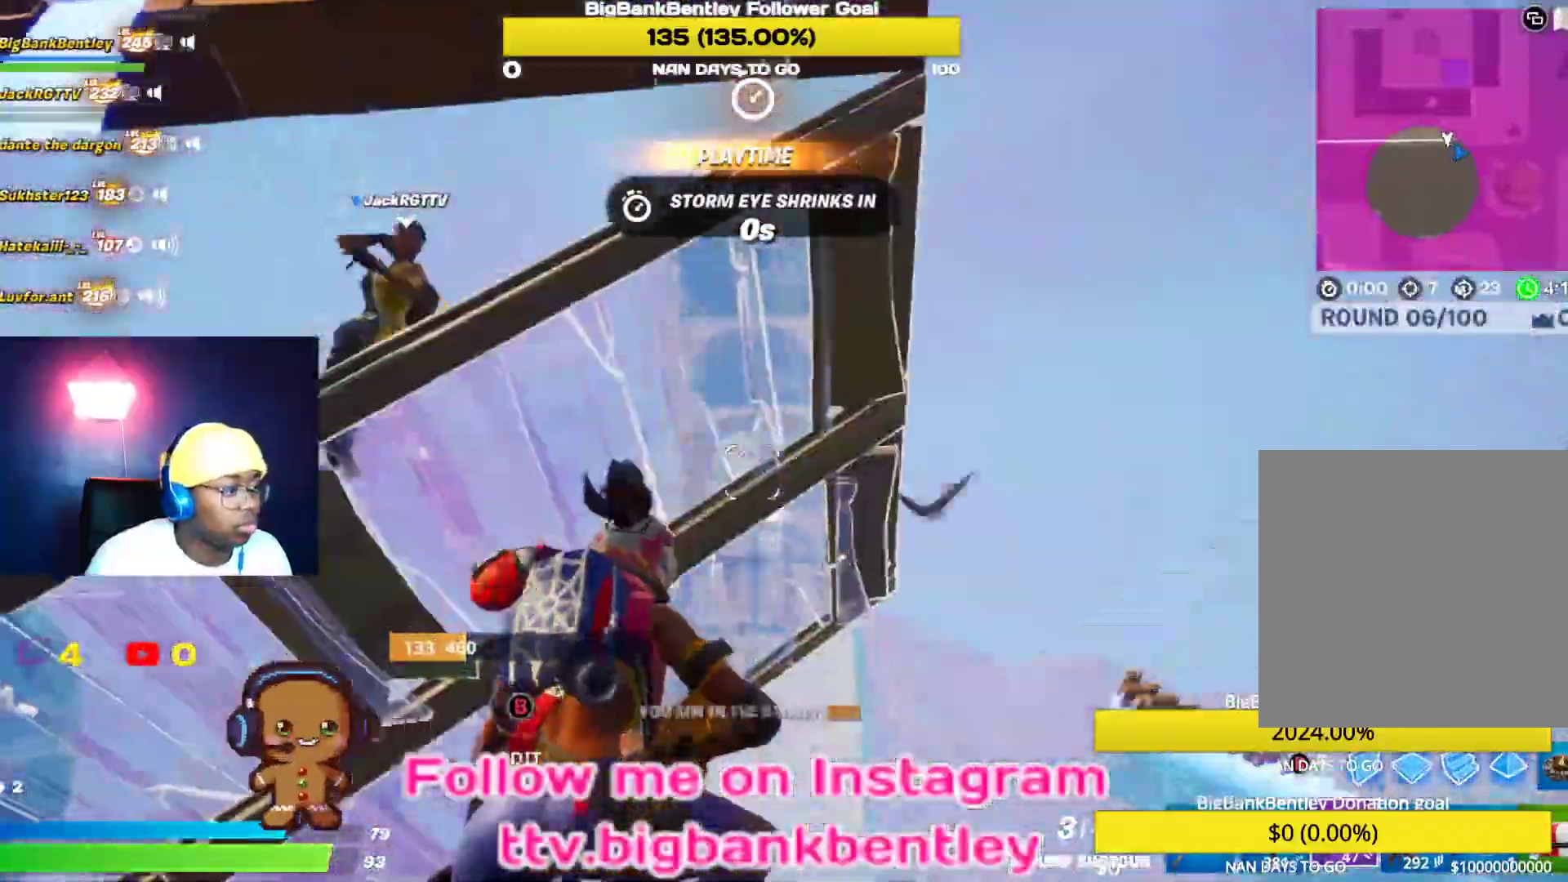
{"buttons": ["L2"], "left_stick": "up-right", "right_stick": "down-left", "events": [[50, "B", "down"], [117, "B", "up"], [217, "right_stick", "down-right"], [250, "L2", "down"], [283, "left_stick", "up-right"], [433, "right_stick", "down-left"]]}
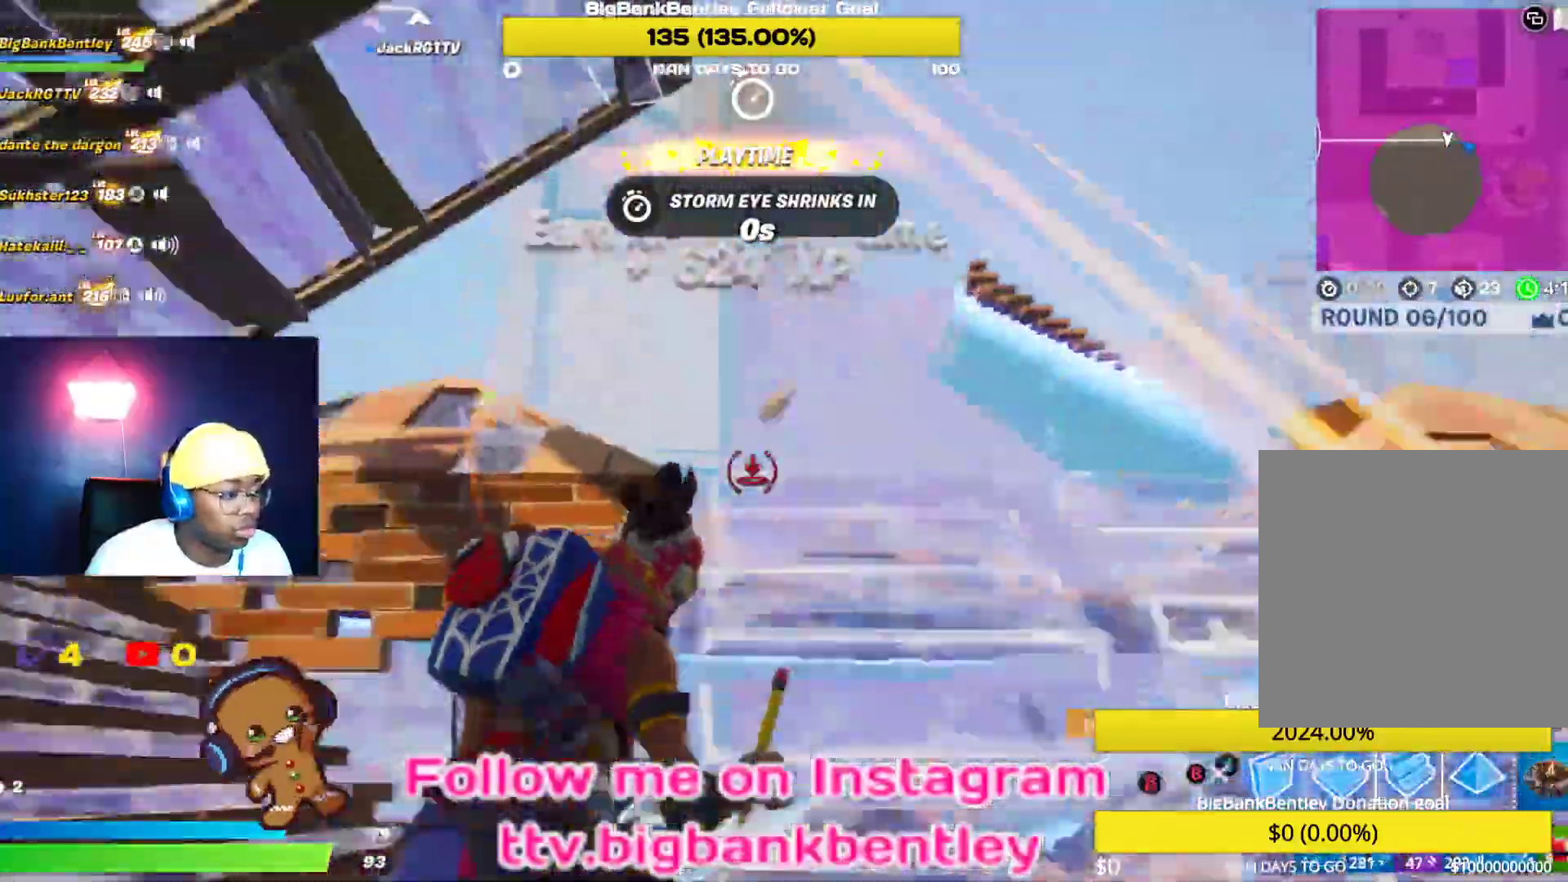
{"buttons": ["L1"], "left_stick": "right", "right_stick": "down-left"}
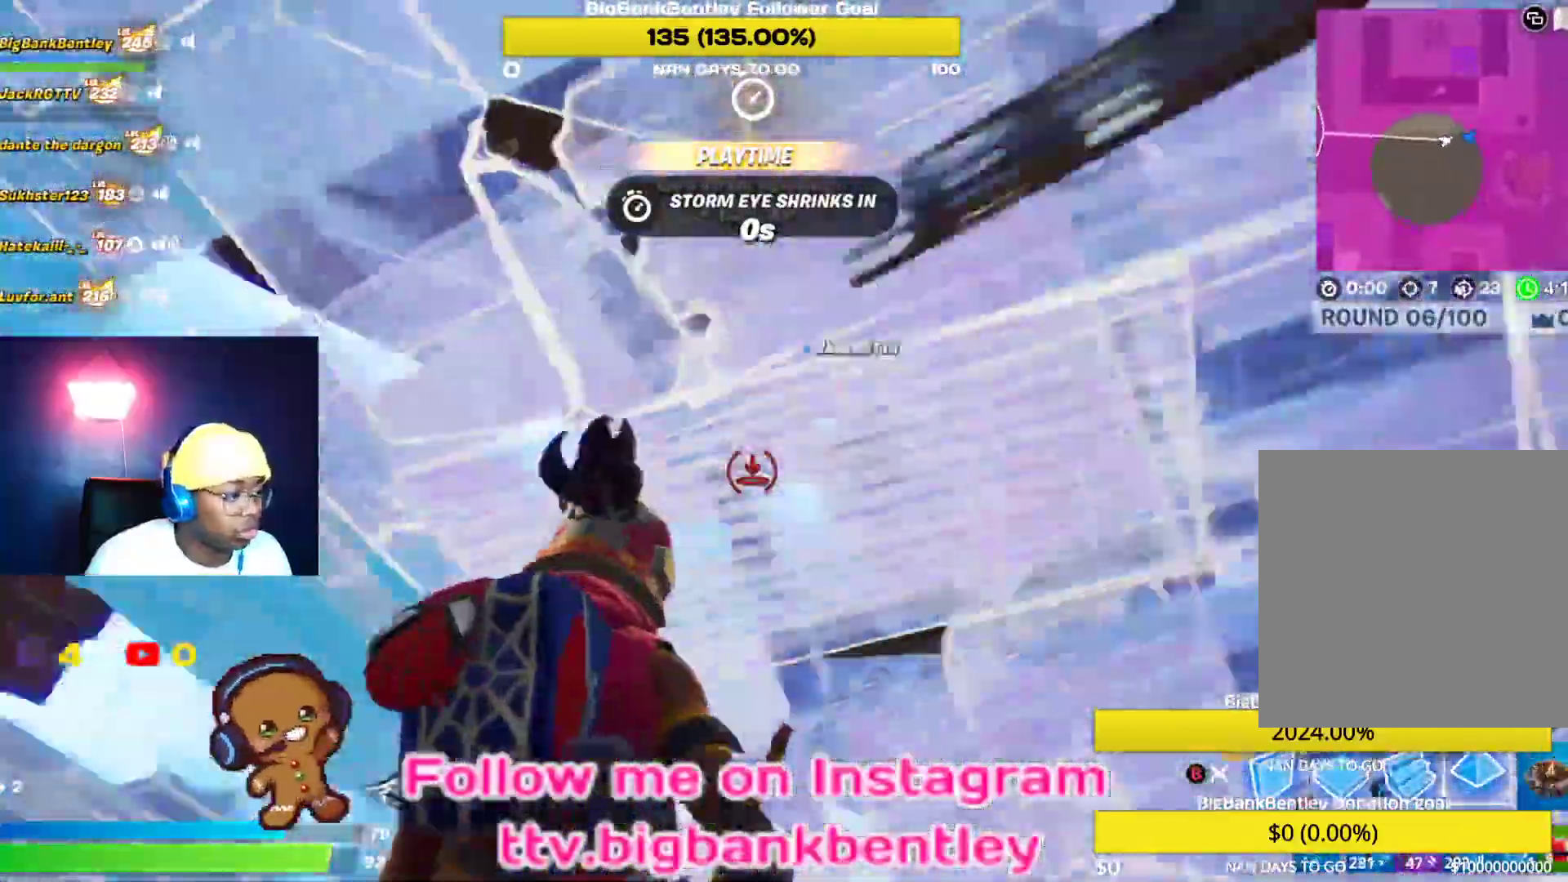
{"buttons": ["R1"], "left_stick": "up-left", "right_stick": "down-left", "events": [[17, "left_stick", "down-right"], [33, "R2", "down"], [100, "L1", "up"], [217, "left_stick", "down-left"], [233, "R2", "up"], [383, "R1", "down"], [400, "left_stick", "up-left"]]}
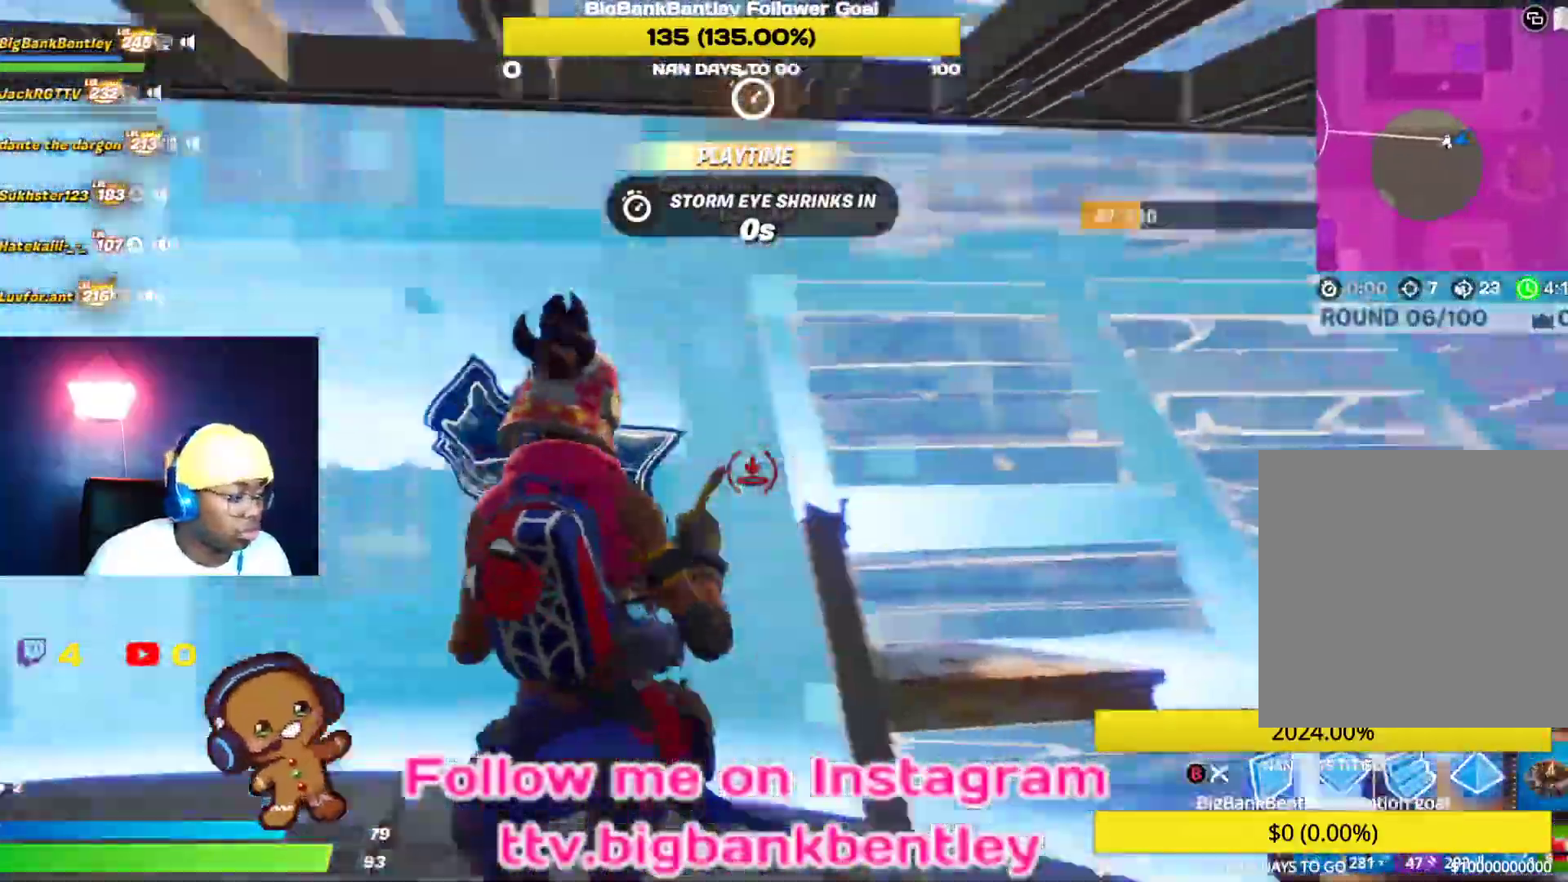
{"buttons": ["L2"], "left_stick": "up", "right_stick": "up-right", "events": [[200, "right_stick", "left"], [283, "L2", "down"], [317, "right_stick", "up-left"], [333, "left_stick", "up"], [367, "R1", "up"], [500, "right_stick", "up-right"]]}
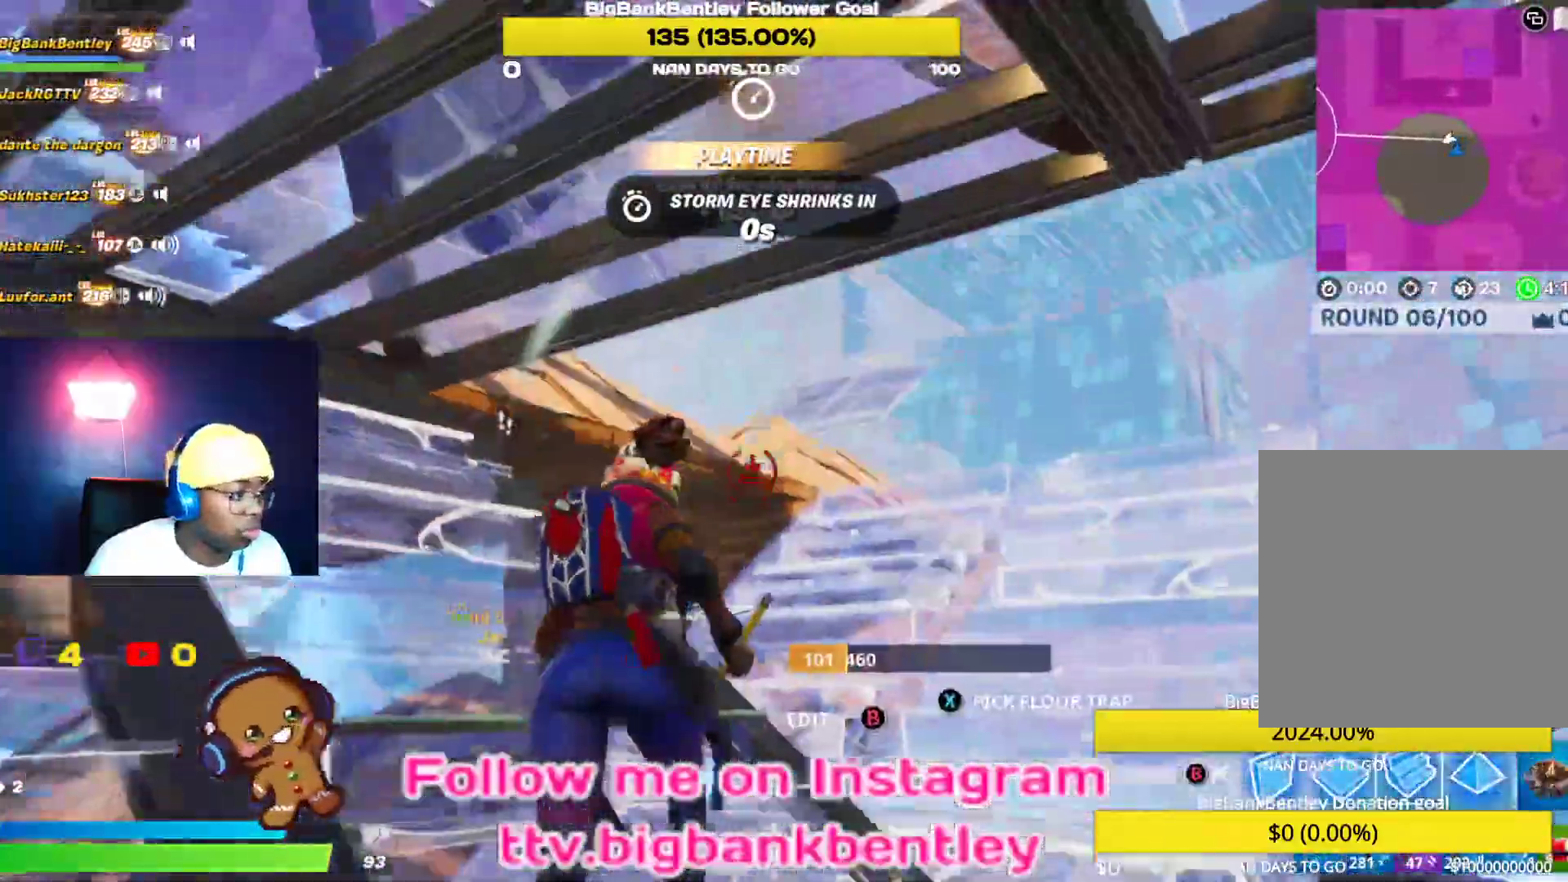
{"buttons": ["L2"], "left_stick": "up", "right_stick": "up-left", "events": [[83, "right_stick", "right"], [283, "right_stick", "center"], [333, "right_stick", "up-left"]]}
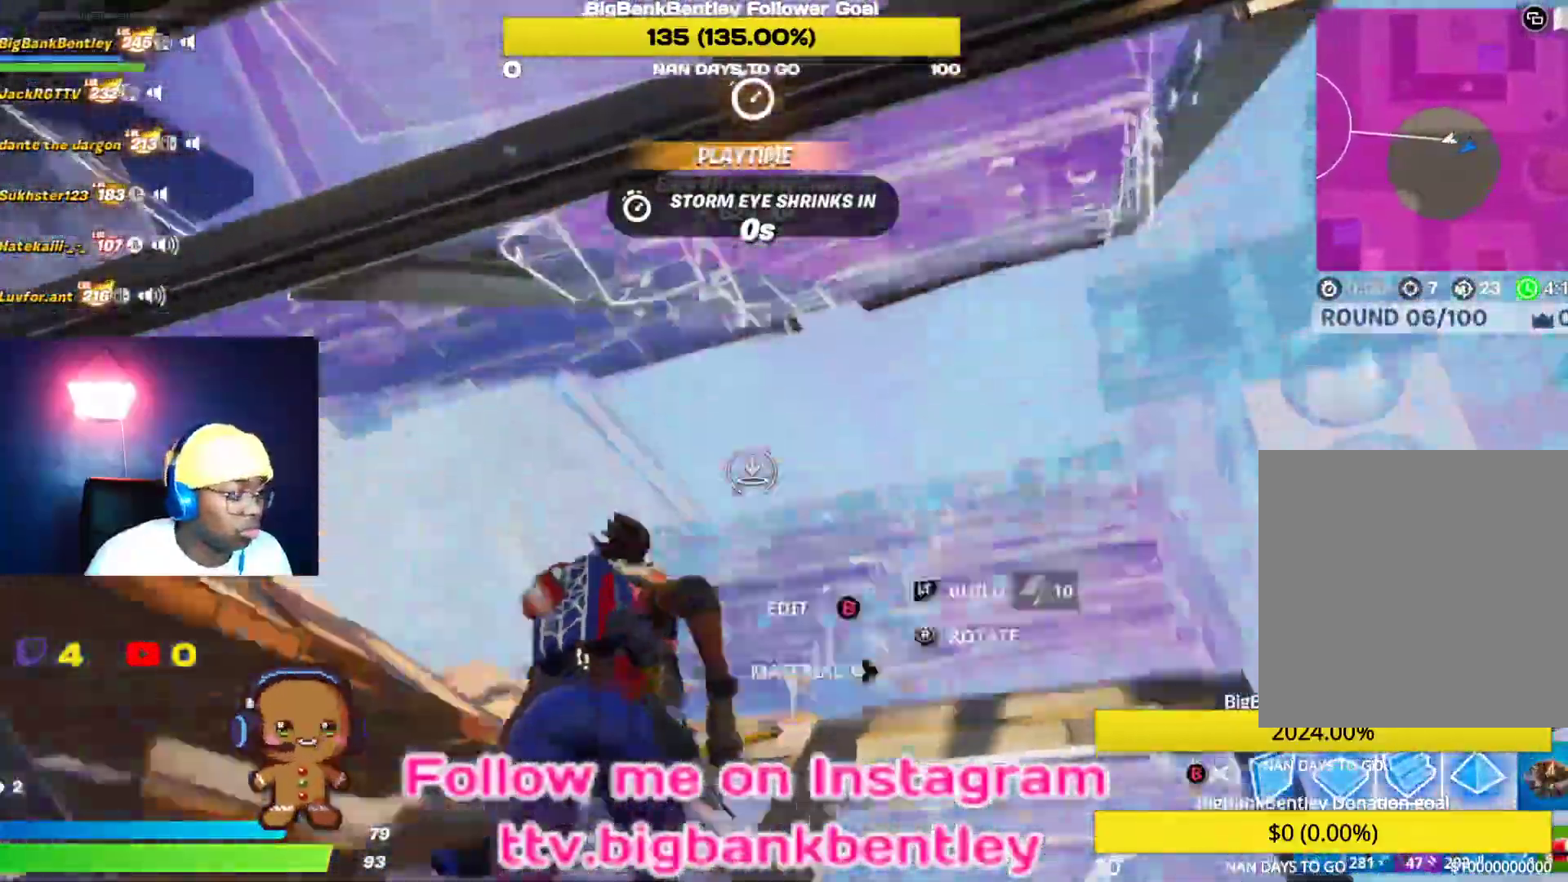
{"buttons": [], "left_stick": "up-right", "right_stick": "center", "events": [[100, "right_stick", "center"], [167, "left_stick", "up-right"], [183, "right_stick", "down"], [250, "right_stick", "down-left"], [467, "L2", "up"], [467, "right_stick", "center"]]}
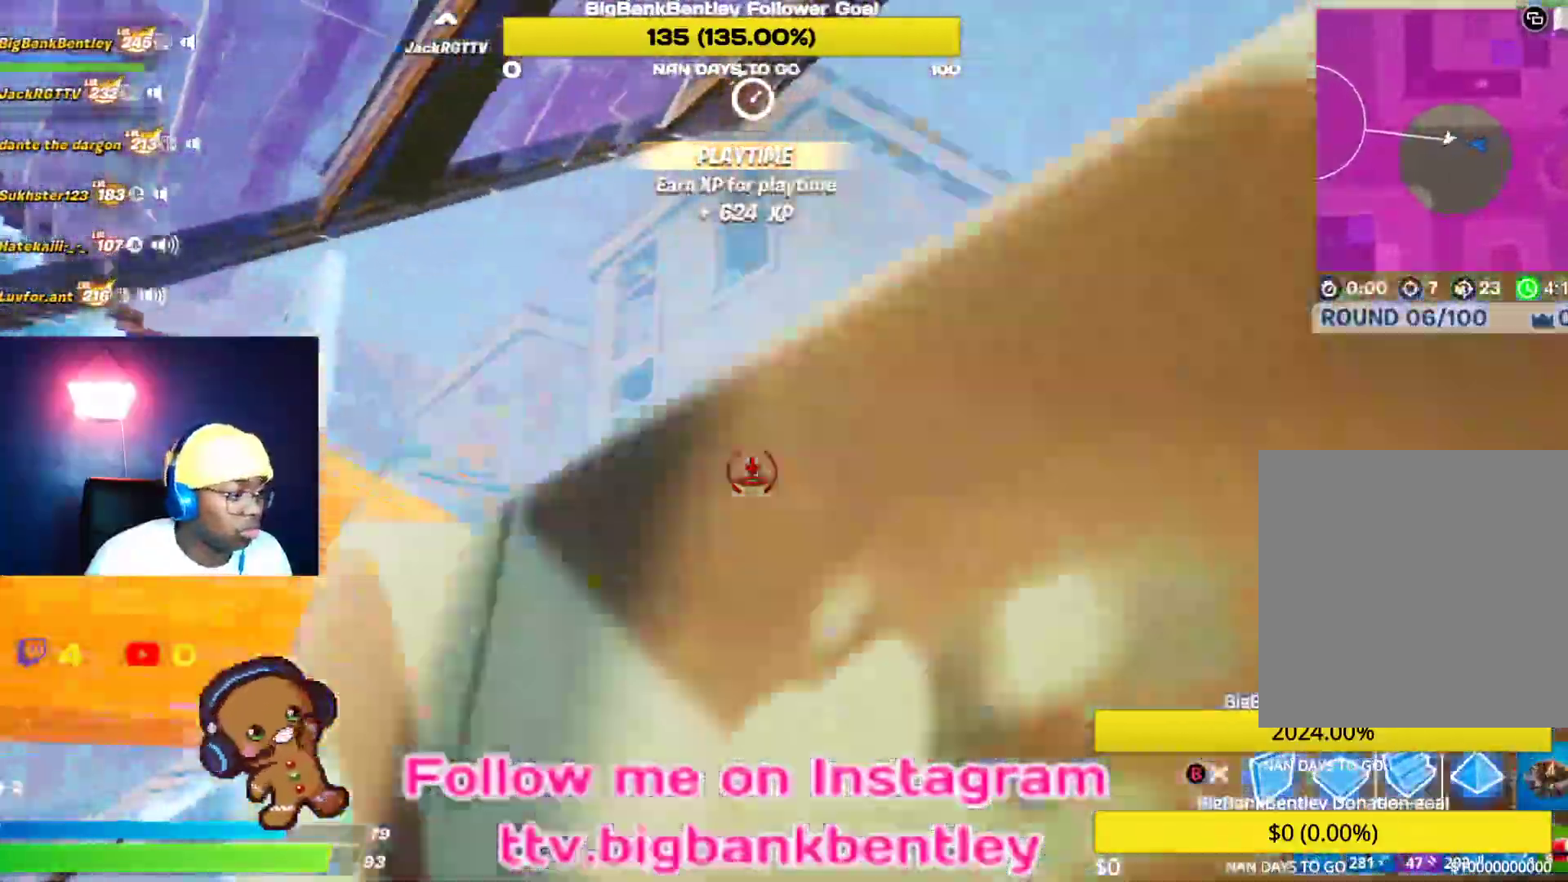
{"buttons": [], "left_stick": "up-right", "right_stick": "down-left", "events": [[250, "A", "down"], [317, "A", "up"], [450, "right_stick", "down-left"]]}
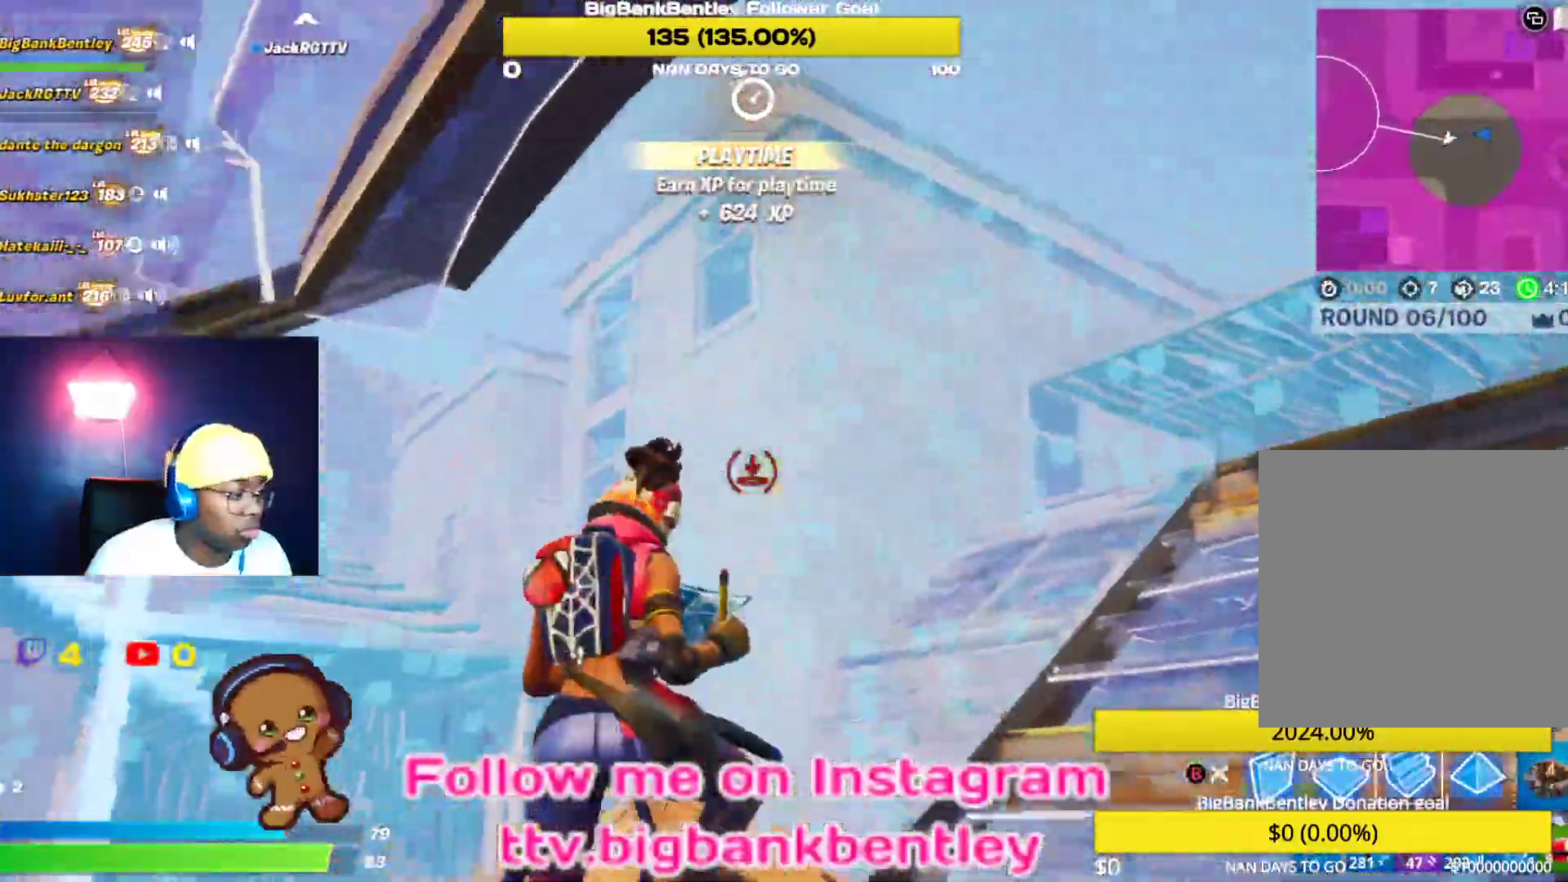
{"buttons": ["R2"], "left_stick": "down-left", "right_stick": "down-left", "events": [[17, "right_stick", "left"], [67, "R2", "down"], [100, "left_stick", "right"], [283, "left_stick", "down"], [417, "left_stick", "down-left"], [500, "right_stick", "down-left"]]}
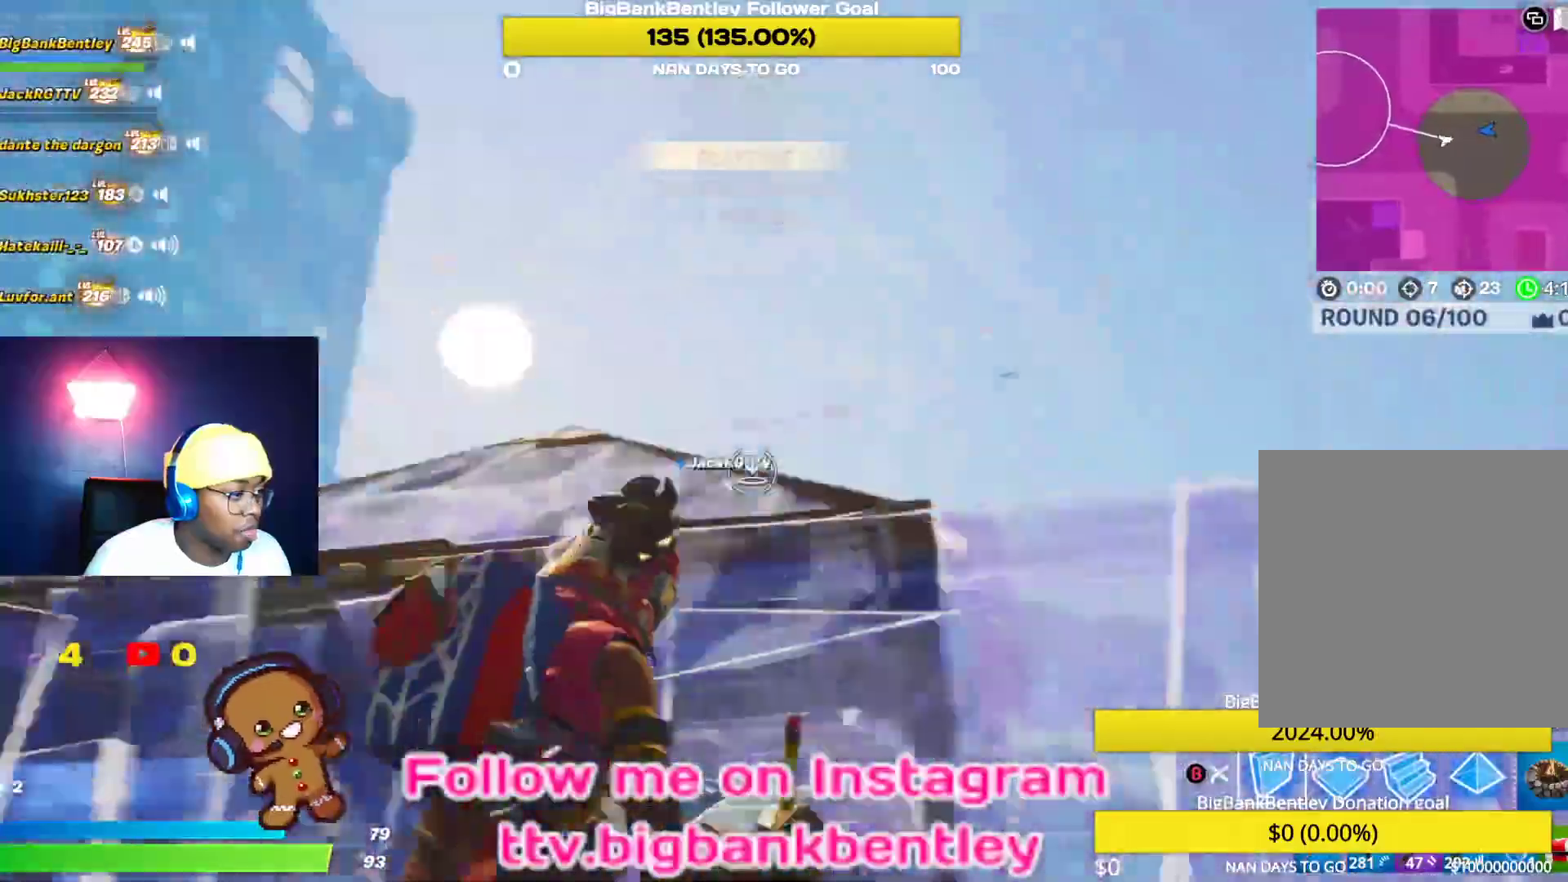
{"buttons": ["R2"], "left_stick": "up-left", "right_stick": "right", "events": [[183, "left_stick", "left"], [200, "right_stick", "up-right"], [400, "left_stick", "up-left"], [417, "right_stick", "right"]]}
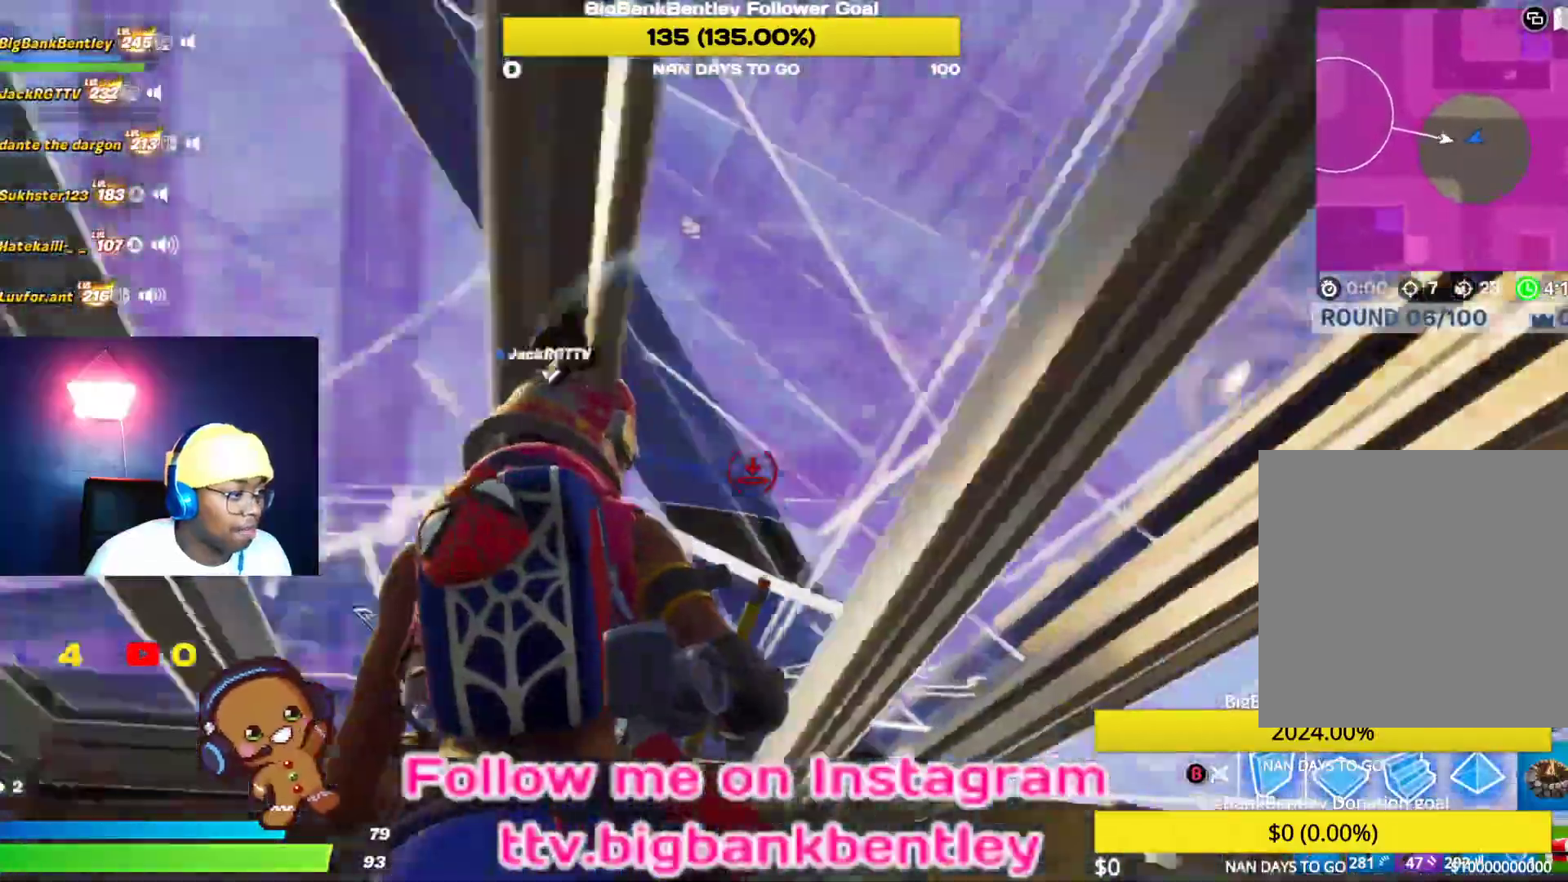
{"buttons": [], "left_stick": "right", "right_stick": "center", "events": [[67, "left_stick", "up-right"], [83, "right_stick", "down"], [183, "left_stick", "right"], [250, "right_stick", "center"], [333, "R2", "up"], [383, "B", "down"], [450, "B", "up"]]}
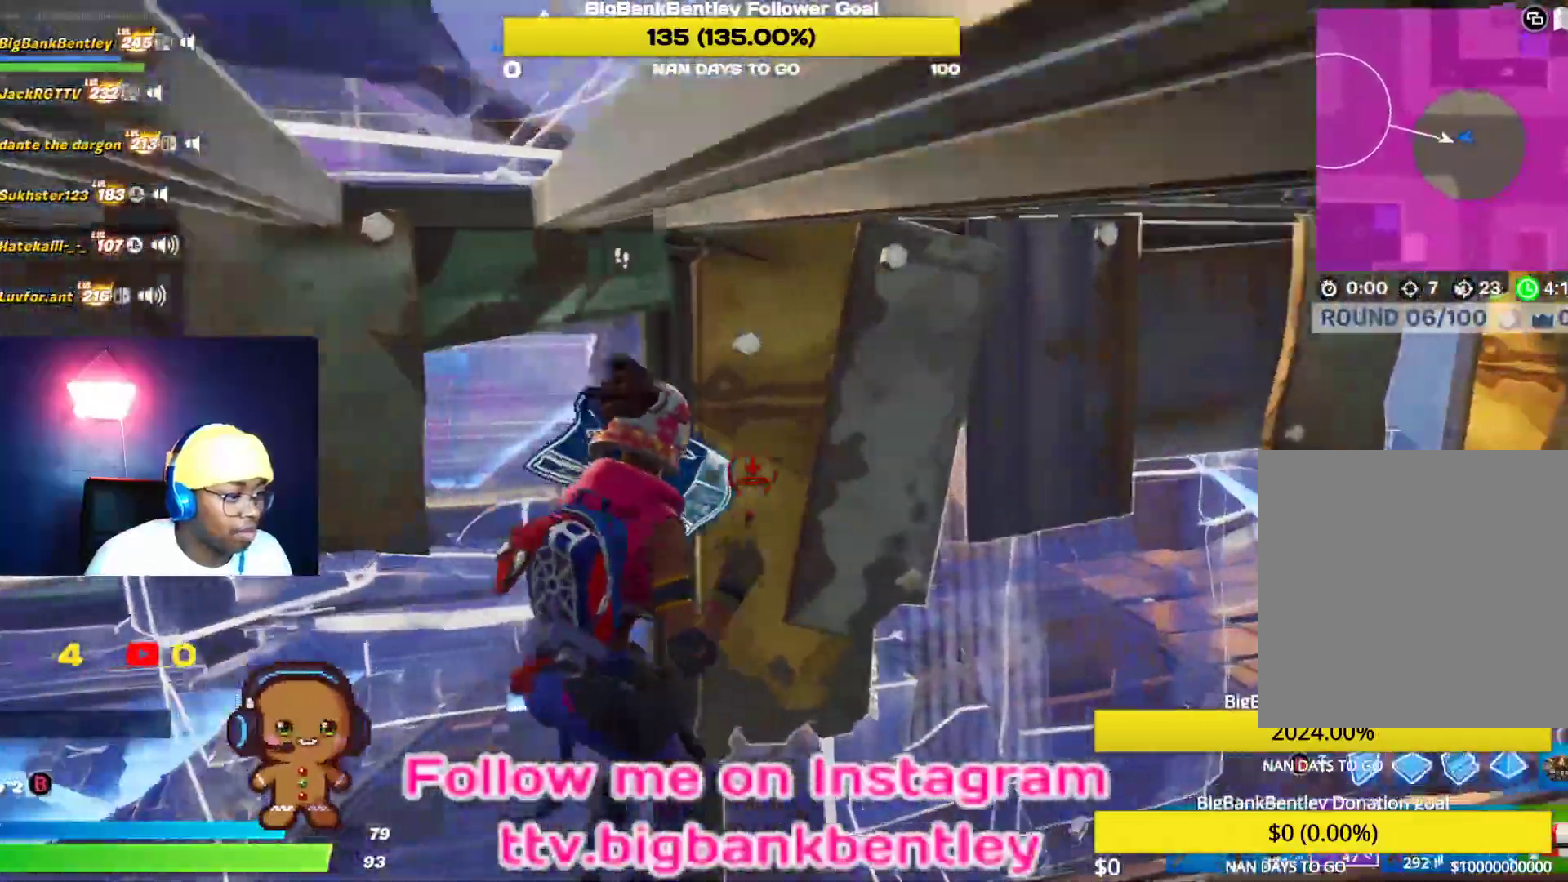
{"buttons": [], "left_stick": "down-right", "right_stick": "left", "events": [[50, "right_stick", "up"], [267, "right_stick", "up-left"], [450, "right_stick", "left"], [500, "left_stick", "down-right"]]}
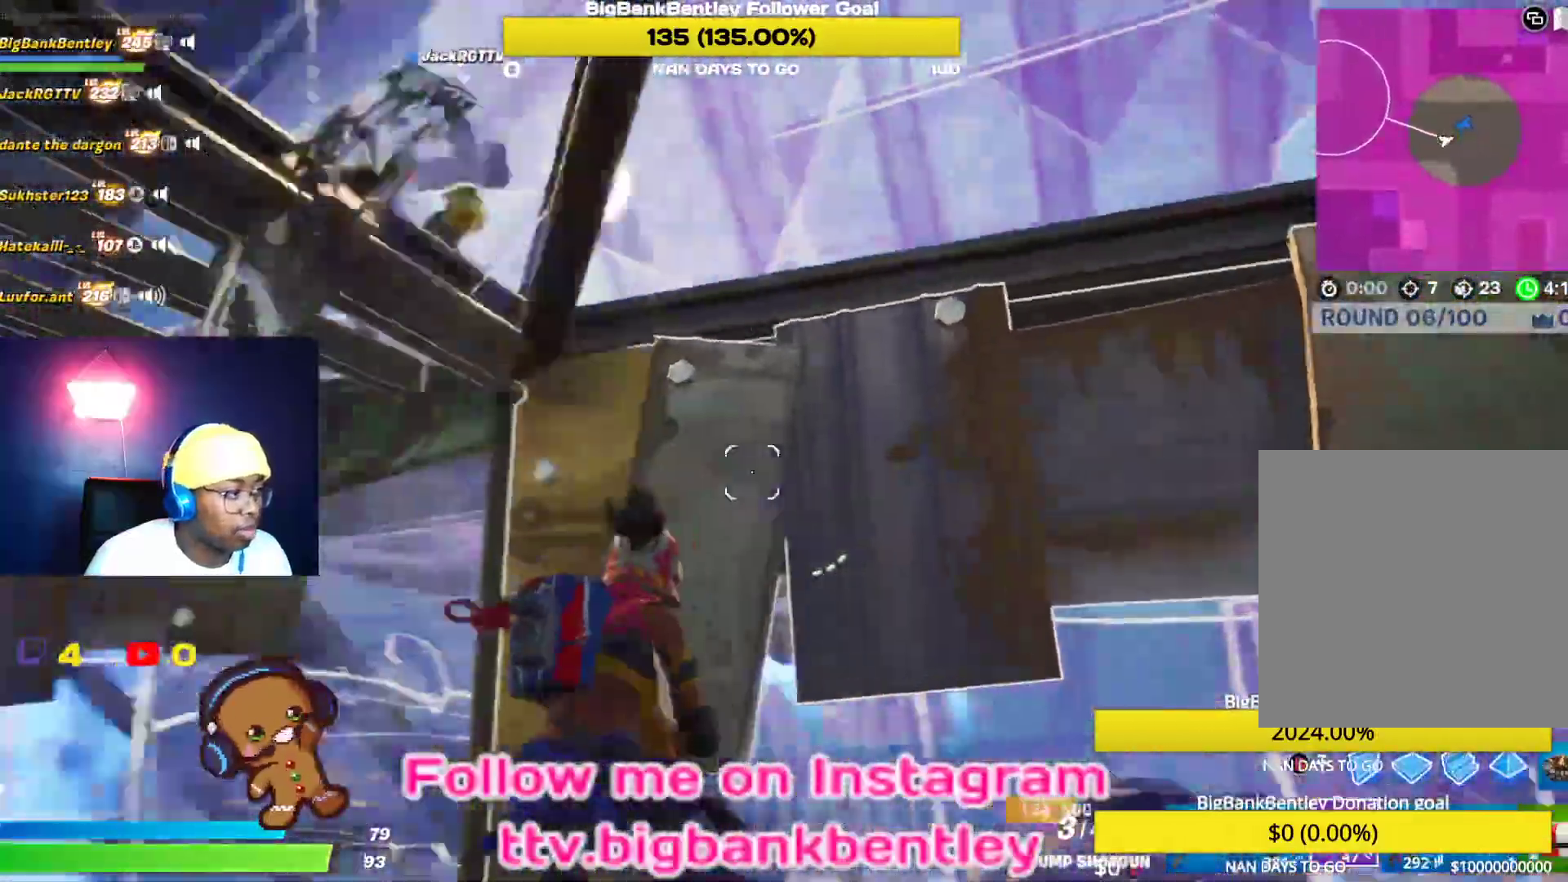
{"buttons": [], "left_stick": "down-left", "right_stick": "down", "events": [[117, "right_stick", "up-left"], [250, "right_stick", "left"], [267, "left_stick", "down-left"], [367, "right_stick", "center"], [433, "right_stick", "down"]]}
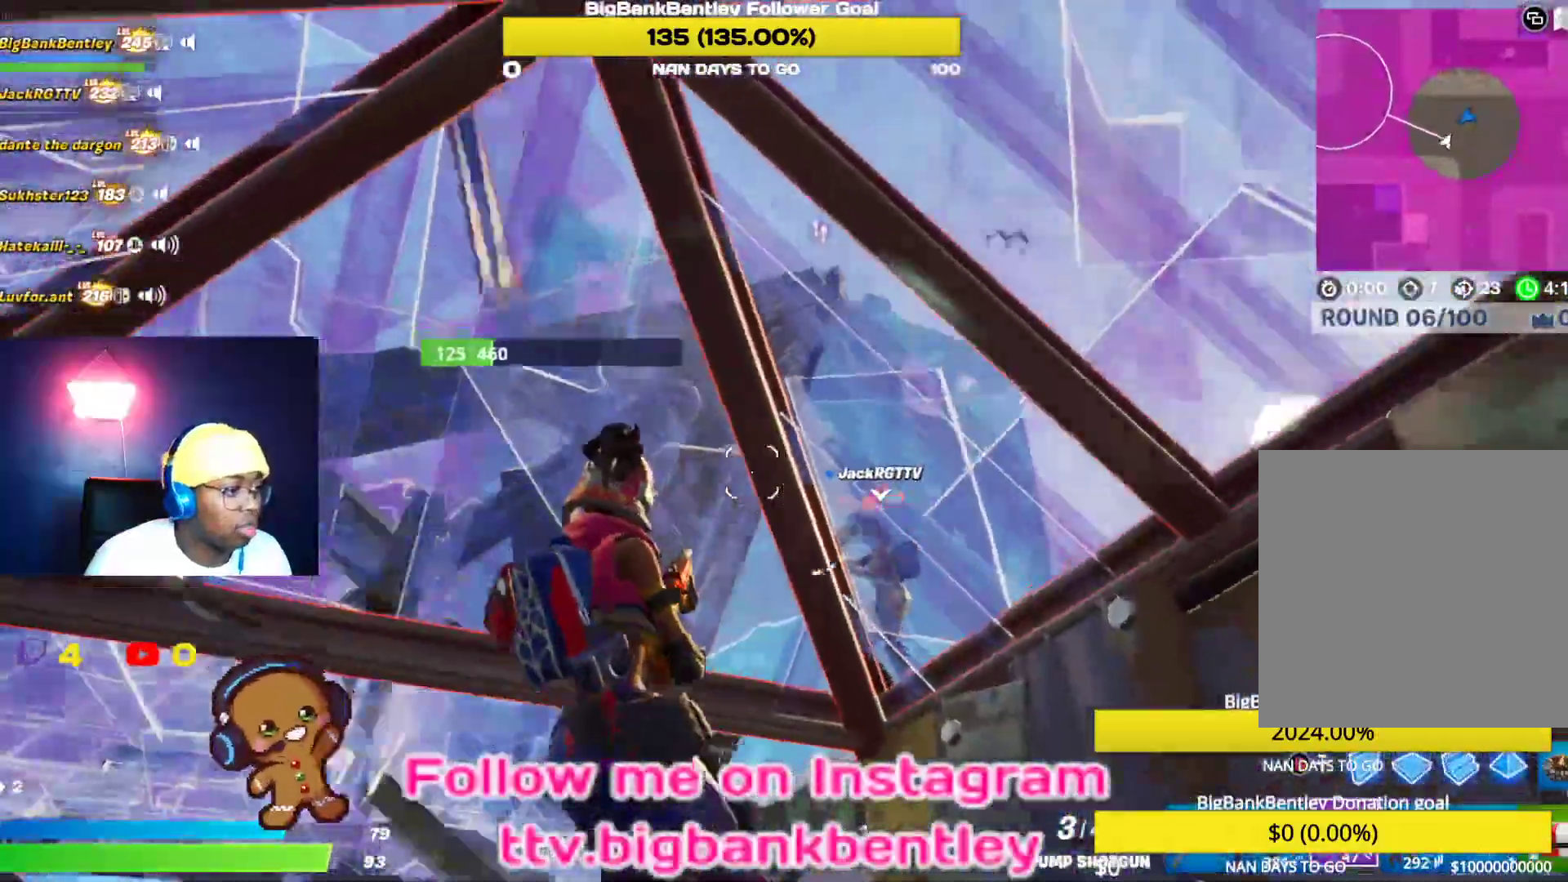
{"buttons": [], "left_stick": "up-right", "right_stick": "center", "events": [[50, "right_stick", "down-right"], [183, "left_stick", "down-right"], [183, "right_stick", "down"], [283, "left_stick", "up-right"], [300, "right_stick", "center"]]}
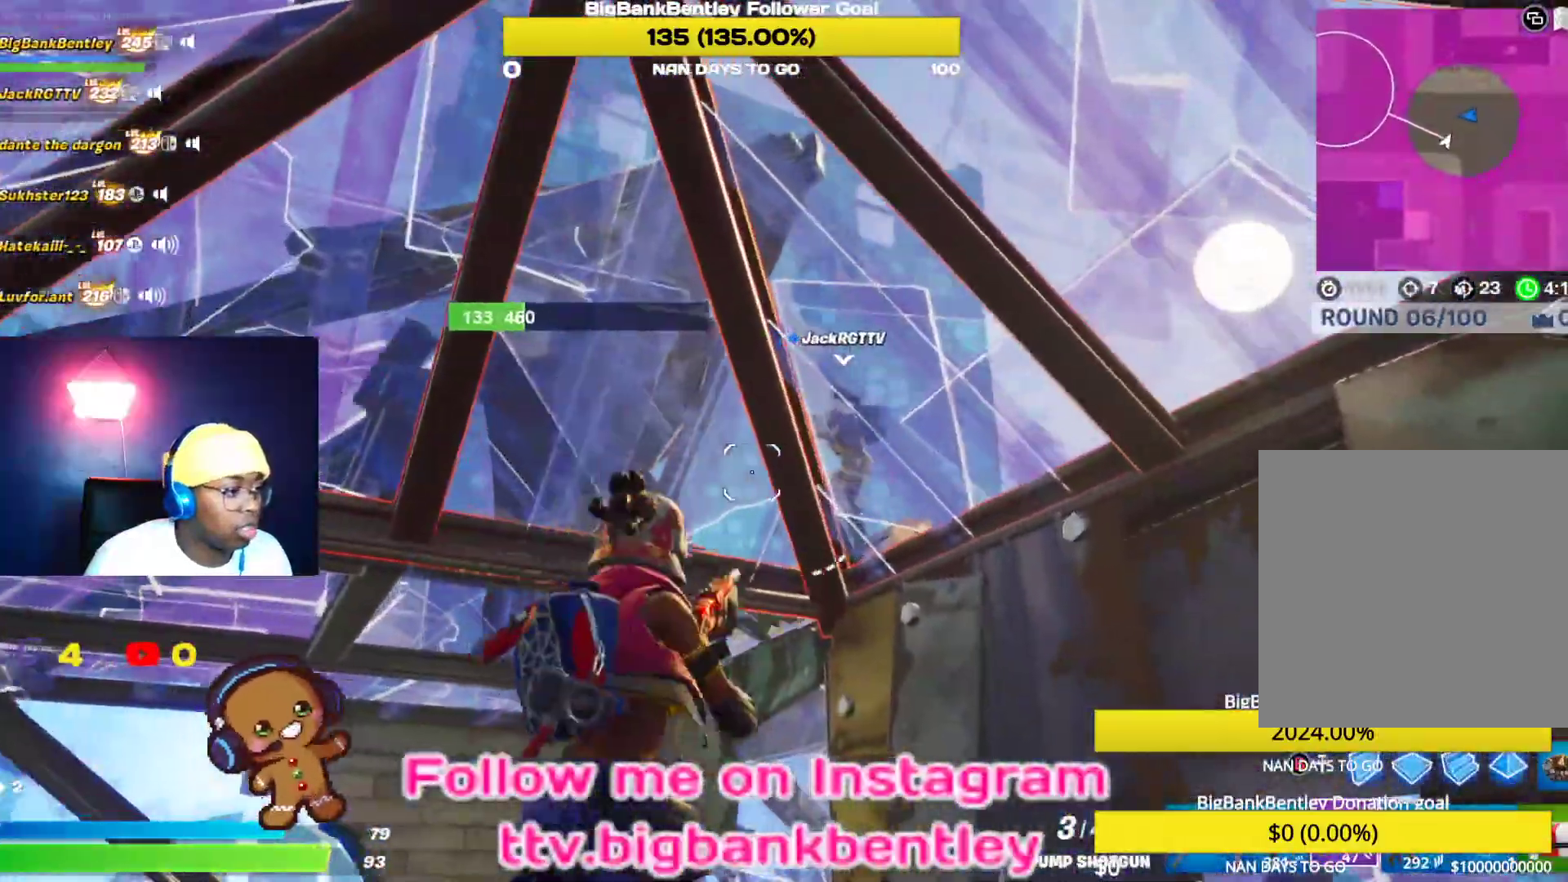
{"buttons": [], "left_stick": "down", "right_stick": "up-right", "events": [[33, "left_stick", "up"], [33, "right_stick", "up"], [217, "right_stick", "up-right"], [383, "left_stick", "center"], [483, "left_stick", "down"]]}
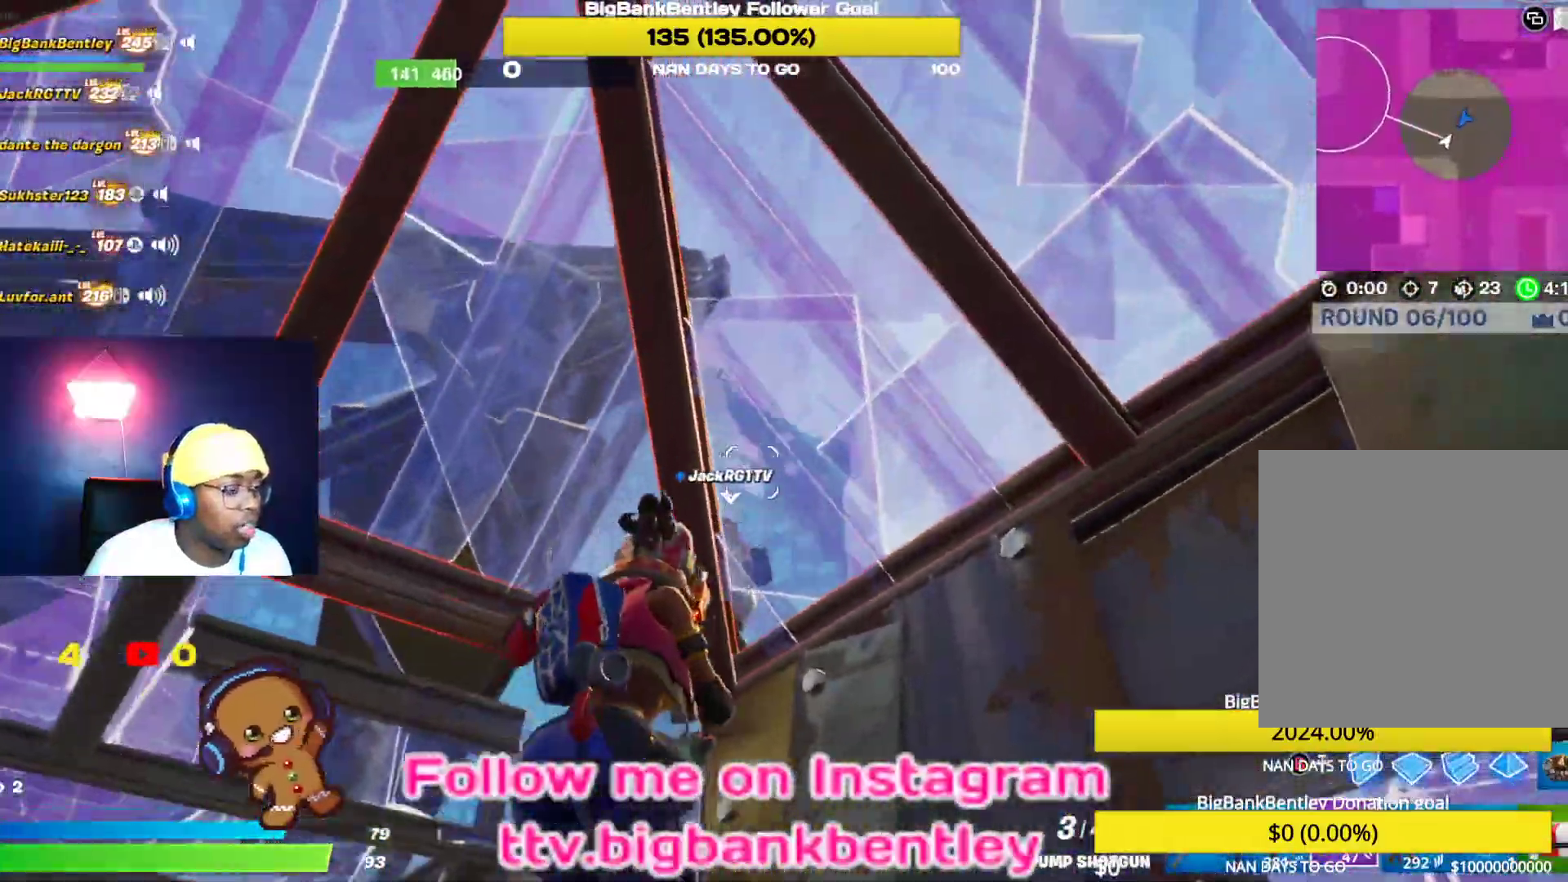
{"buttons": [], "left_stick": "left", "right_stick": "down", "events": [[100, "right_stick", "center"], [117, "left_stick", "center"], [150, "L1", "down"], [167, "left_stick", "up"], [217, "right_stick", "down"], [300, "L1", "up"], [350, "left_stick", "up-left"], [483, "left_stick", "left"]]}
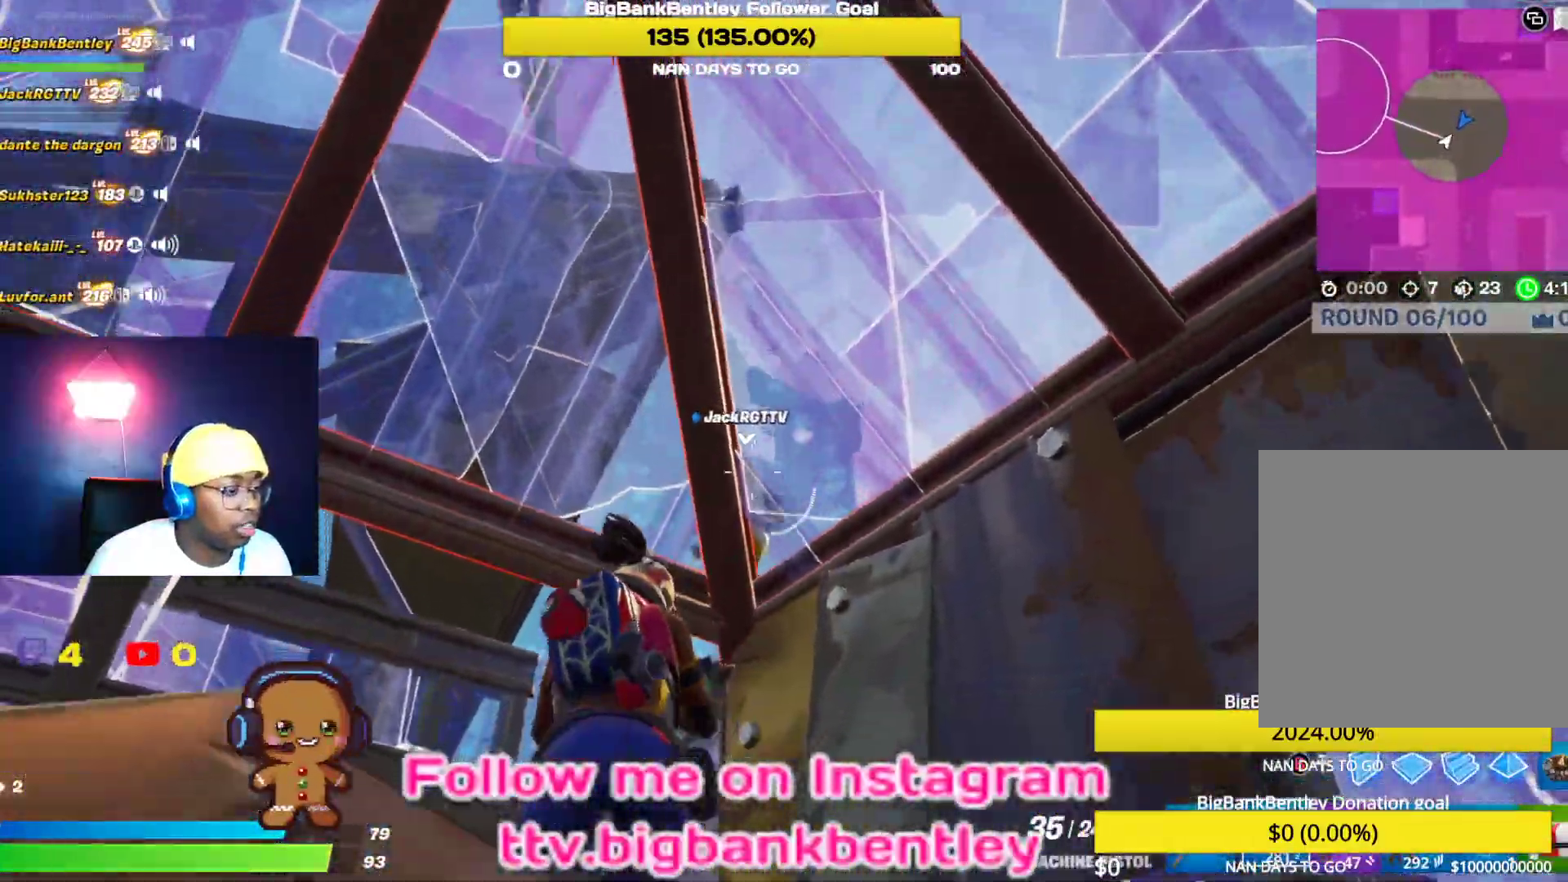
{"buttons": ["L2", "R2"], "left_stick": "down-right", "right_stick": "down", "events": [[50, "L2", "down"], [167, "left_stick", "center"], [233, "R2", "down"], [233, "right_stick", "center"], [383, "left_stick", "right"], [383, "right_stick", "down"], [450, "left_stick", "down-right"]]}
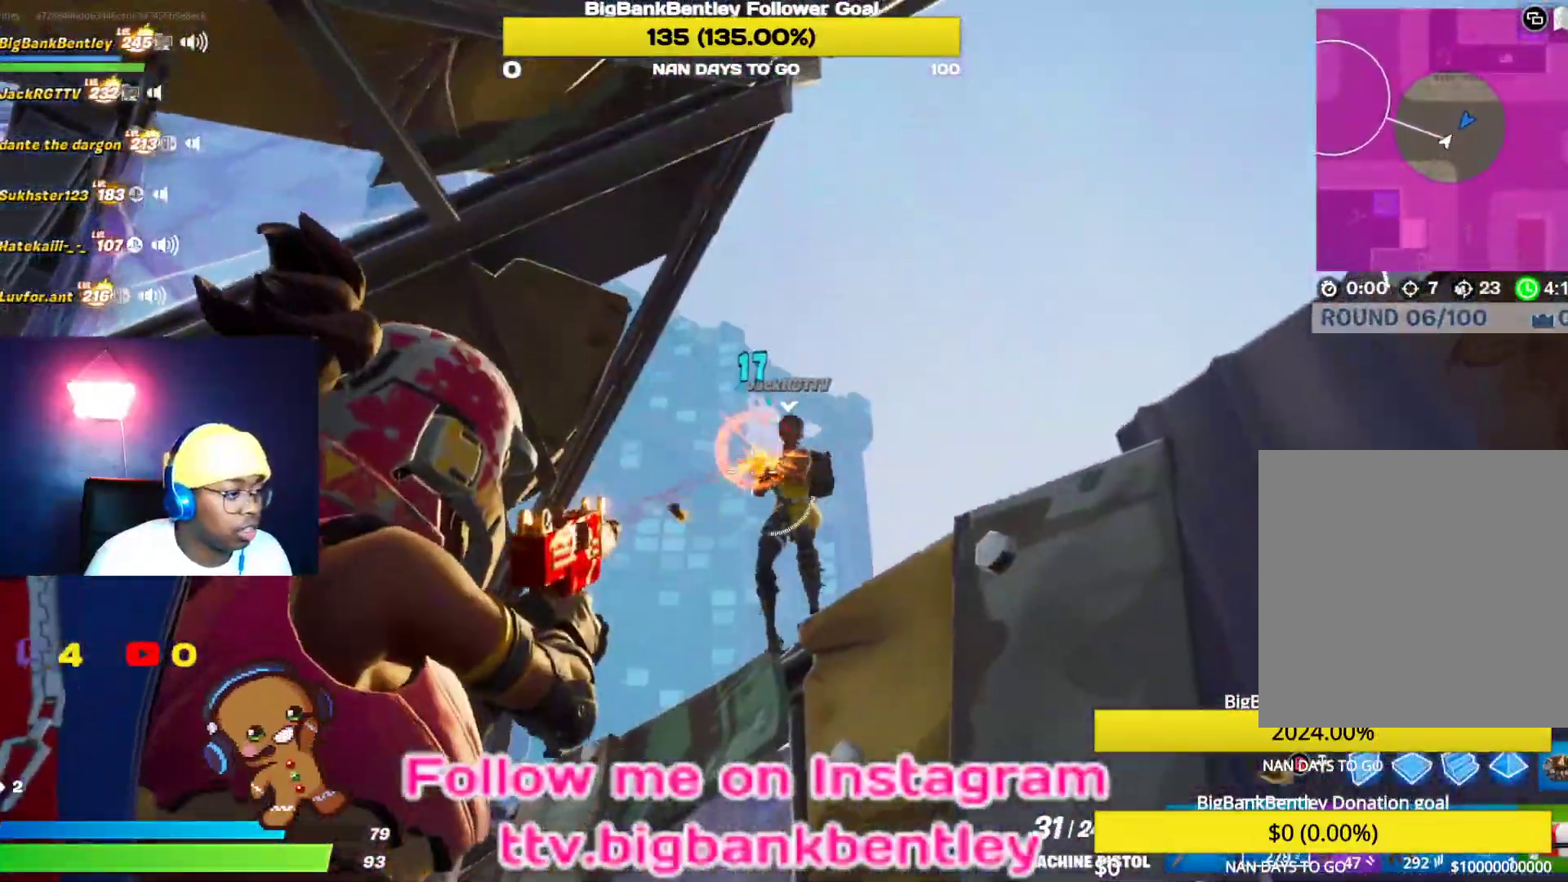
{"buttons": ["L2", "R2"], "left_stick": "up", "right_stick": "down-right", "events": [[50, "right_stick", "down-right"], [183, "left_stick", "up-right"], [283, "right_stick", "down"], [350, "left_stick", "up"], [483, "right_stick", "down-right"]]}
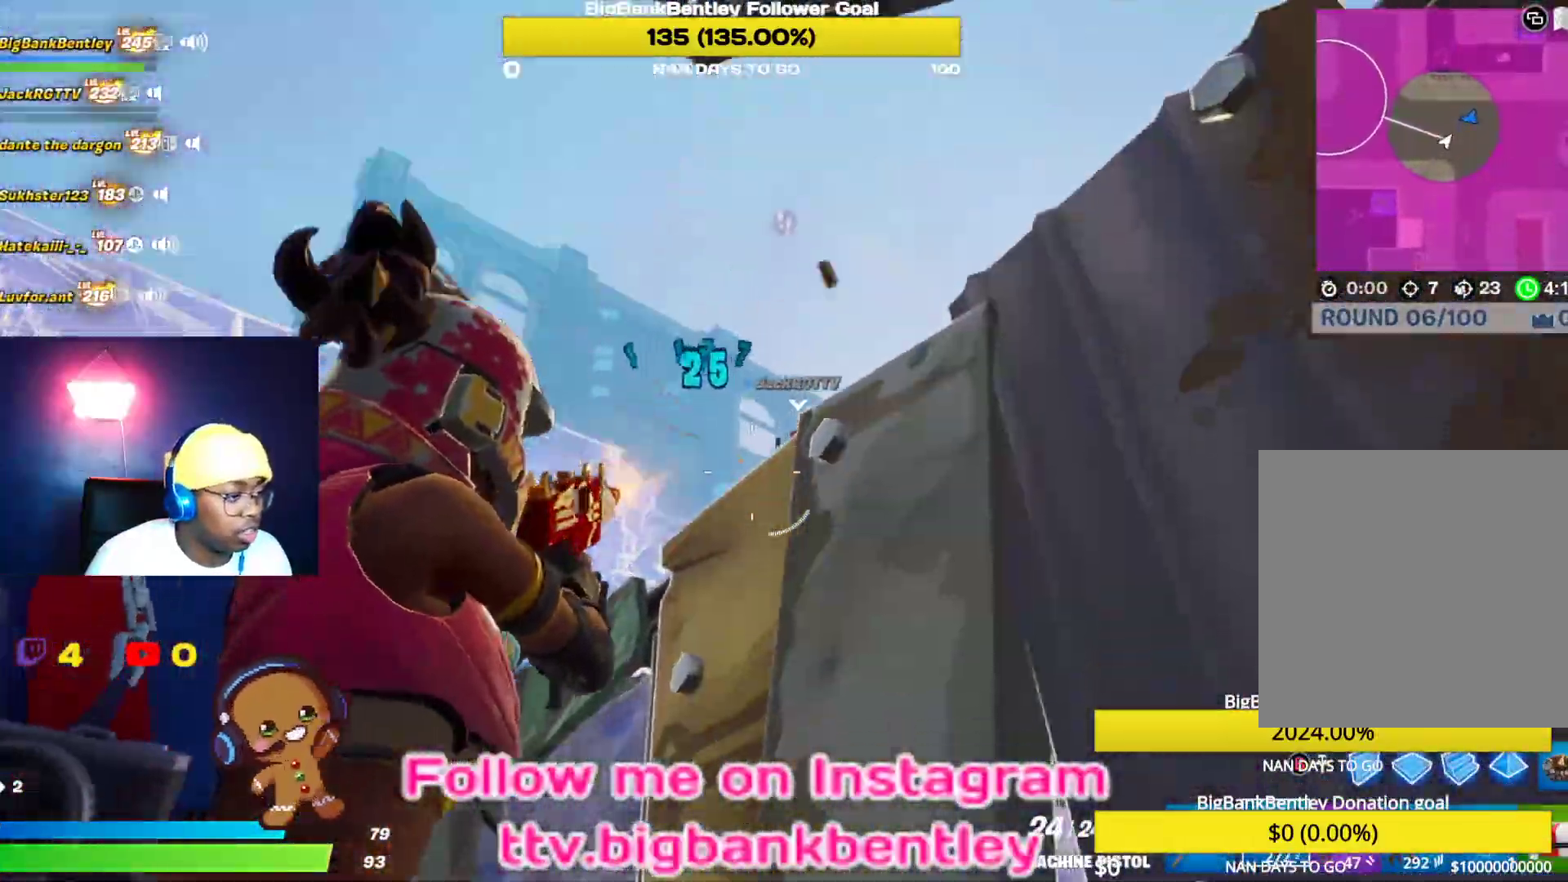
{"buttons": [], "left_stick": "down-left", "right_stick": "center", "events": [[100, "right_stick", "right"], [217, "R2", "up"], [217, "right_stick", "down"], [233, "L2", "up"], [283, "R1", "down"], [317, "right_stick", "down-right"], [350, "left_stick", "down-right"], [400, "R1", "up"], [500, "left_stick", "down-left"], [500, "right_stick", "center"]]}
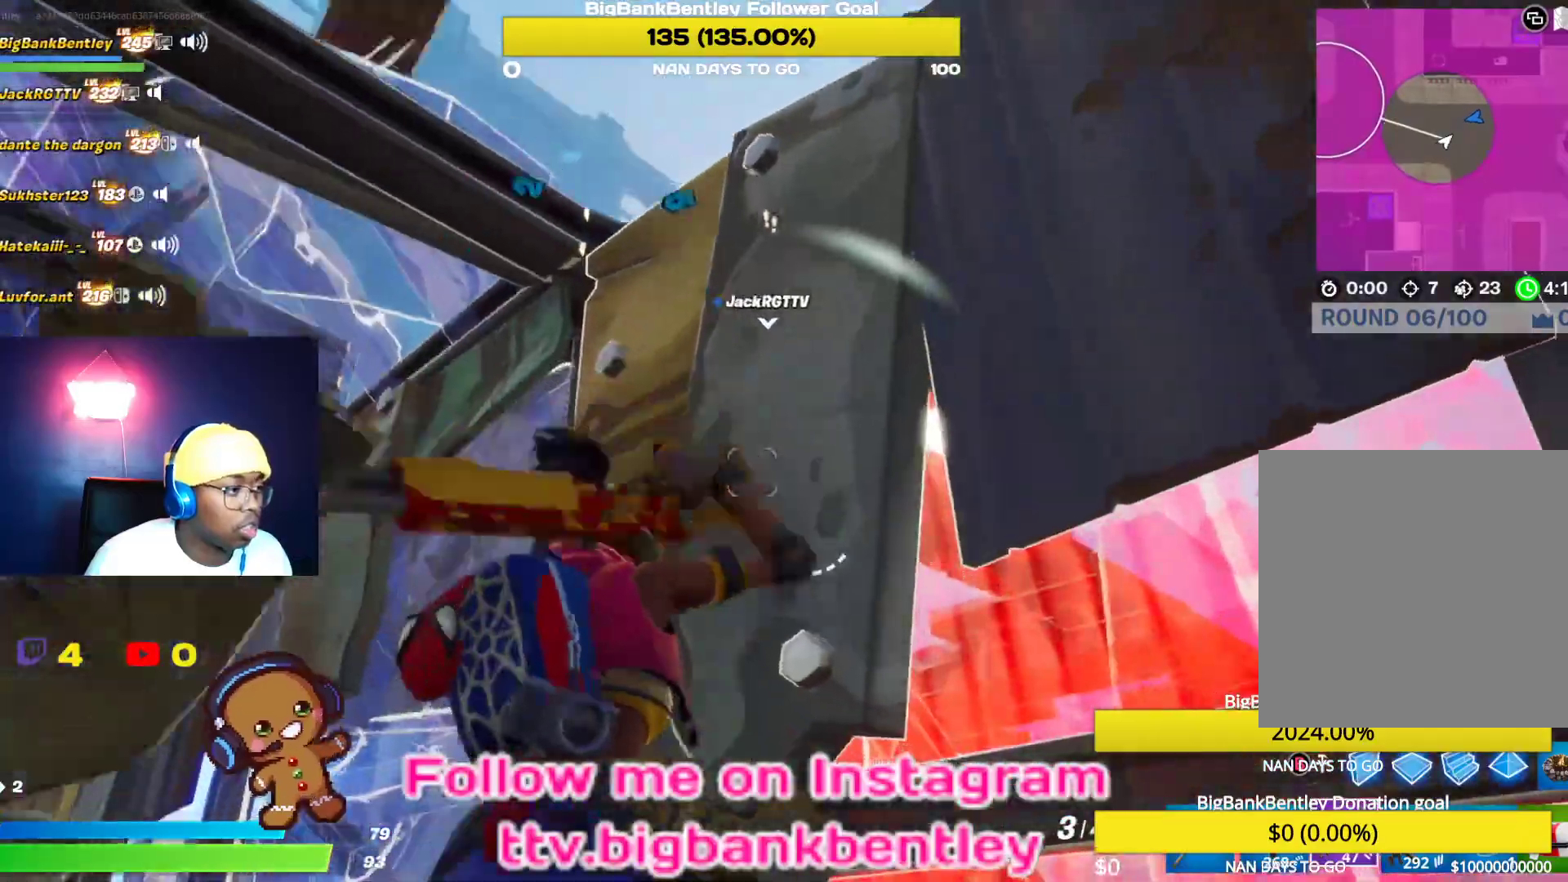
{"buttons": [], "left_stick": "down-right", "right_stick": "down", "events": [[67, "A", "down"], [167, "A", "up"], [233, "left_stick", "down"], [333, "left_stick", "down-right"], [333, "right_stick", "down"]]}
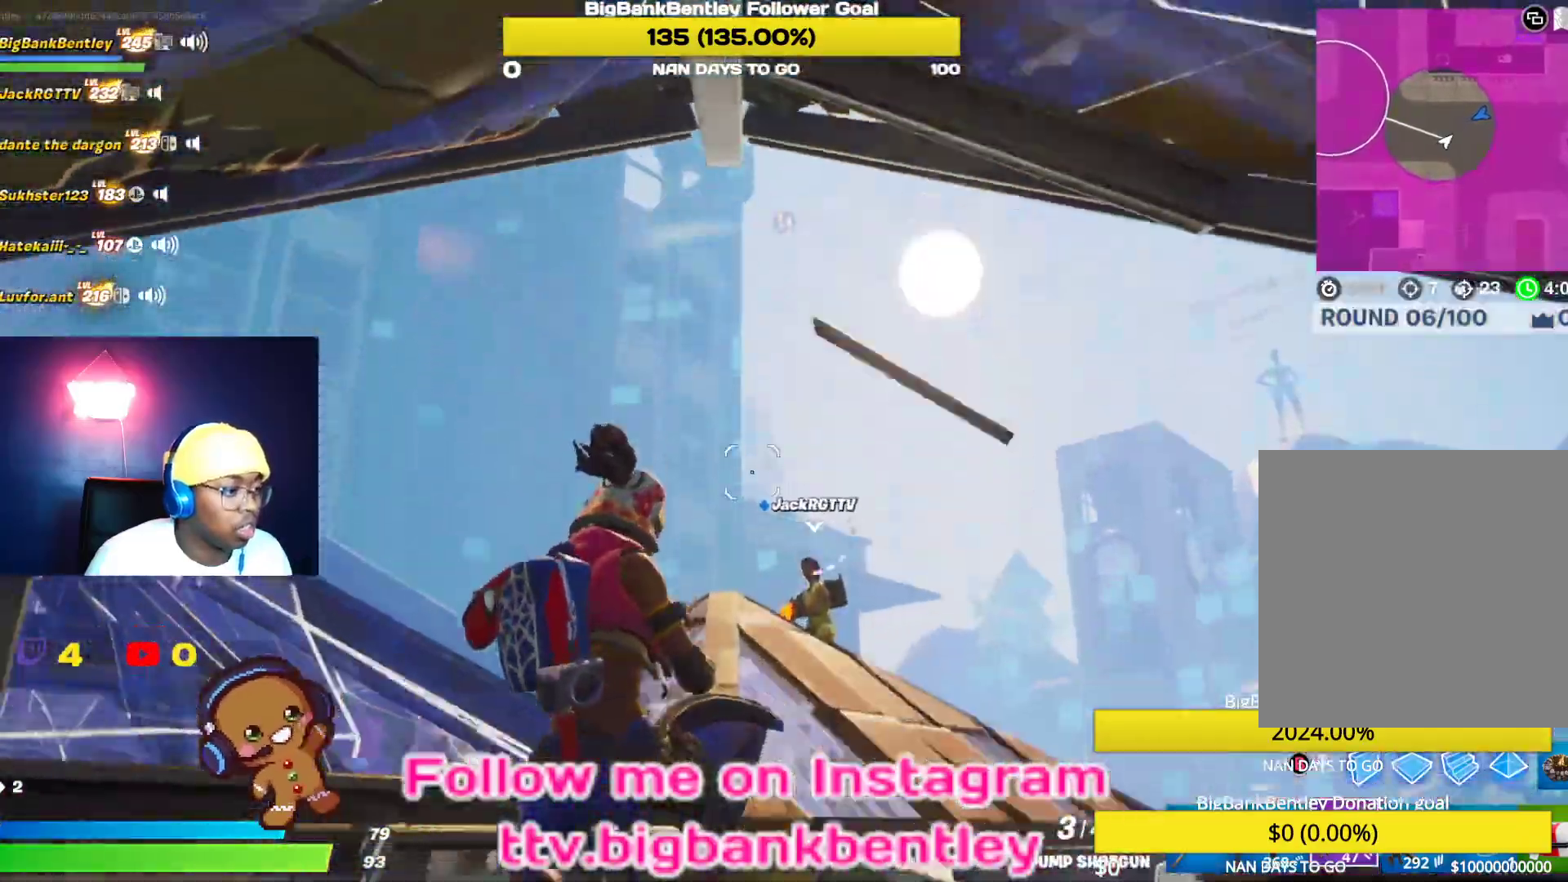
{"buttons": [], "left_stick": "right", "right_stick": "up-left", "events": [[67, "R2", "down"], [183, "R2", "up"], [217, "right_stick", "center"], [317, "right_stick", "up"], [367, "R1", "down"], [367, "left_stick", "right"], [383, "right_stick", "up-left"], [450, "R1", "up"]]}